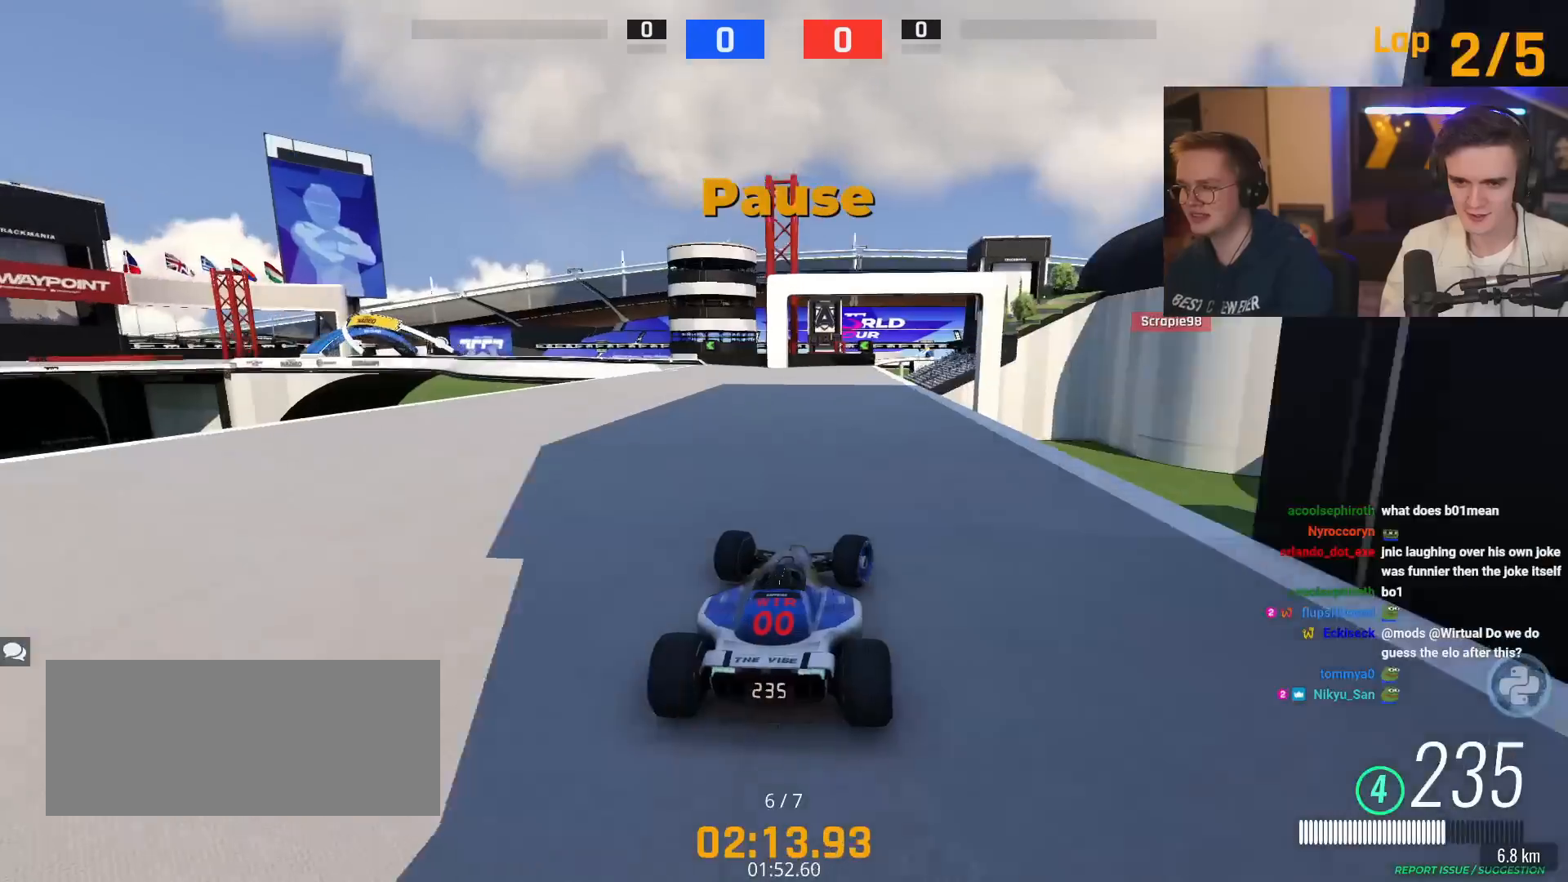
Gameplay with keyboard; each line is a JSON object with the keys held at the frame after it. "events" lists presses ("down") and releases ("up") of "brake", "down", "left", "right" and "up" between this image and that frame as [ms after this image, input, new state], when the widget could be followed in between. No other keys are recorded. Mouse input is not recorded. Key names are as the overlay labels them; some are game actions (e.g. jump) rather than physical keys.
{"keys": ["left", "up"], "events": [[117, "left", "down"]]}
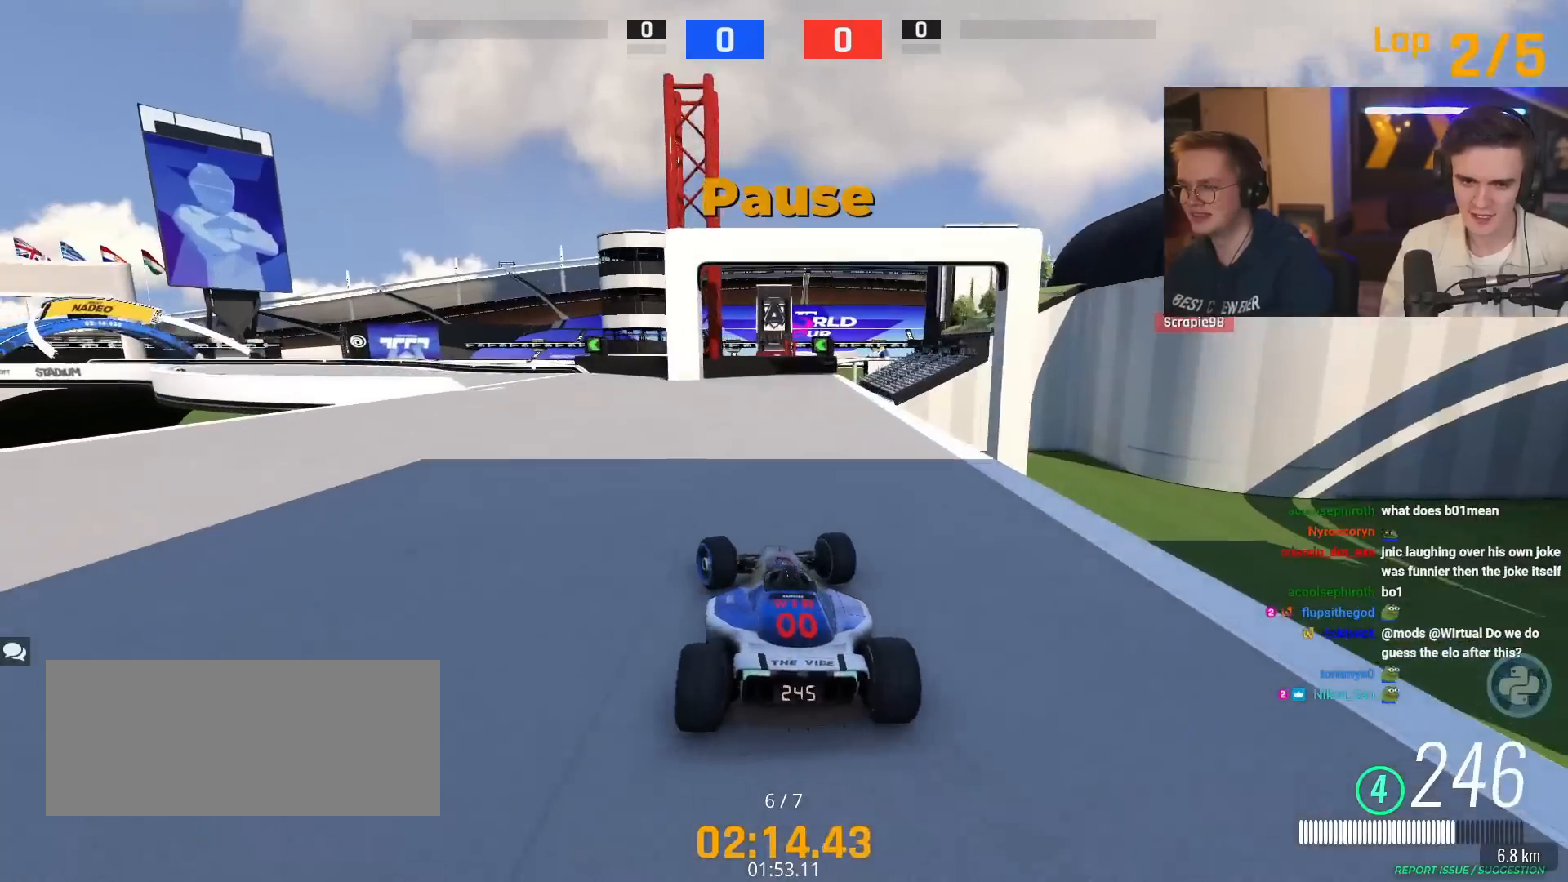
{"keys": ["left", "up"], "events": []}
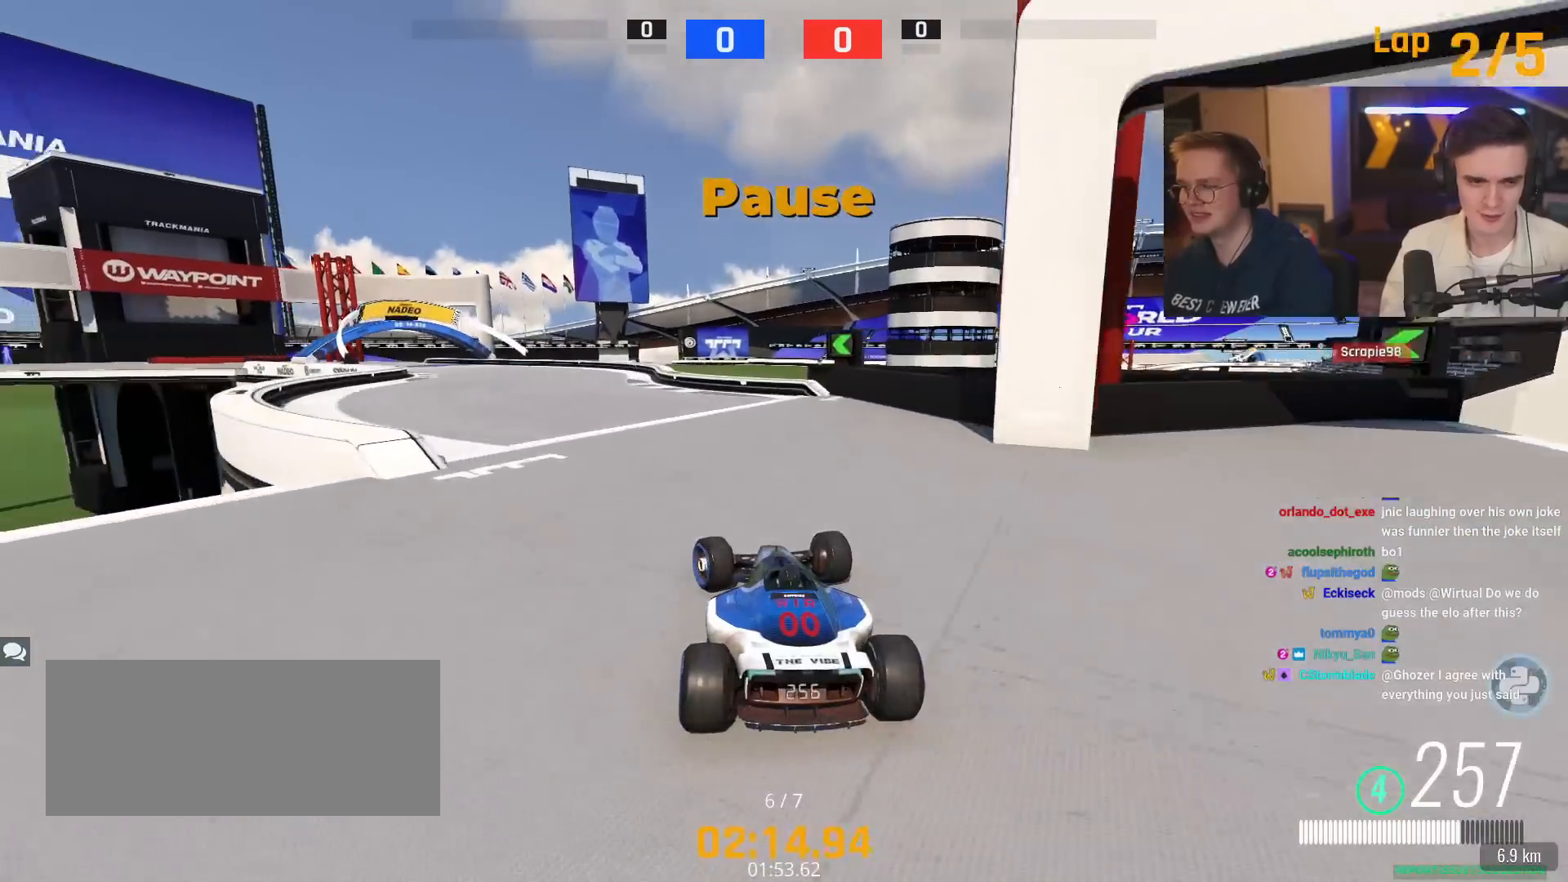
{"keys": ["left", "up"], "events": [[334, "brake", "down"], [500, "brake", "up"]]}
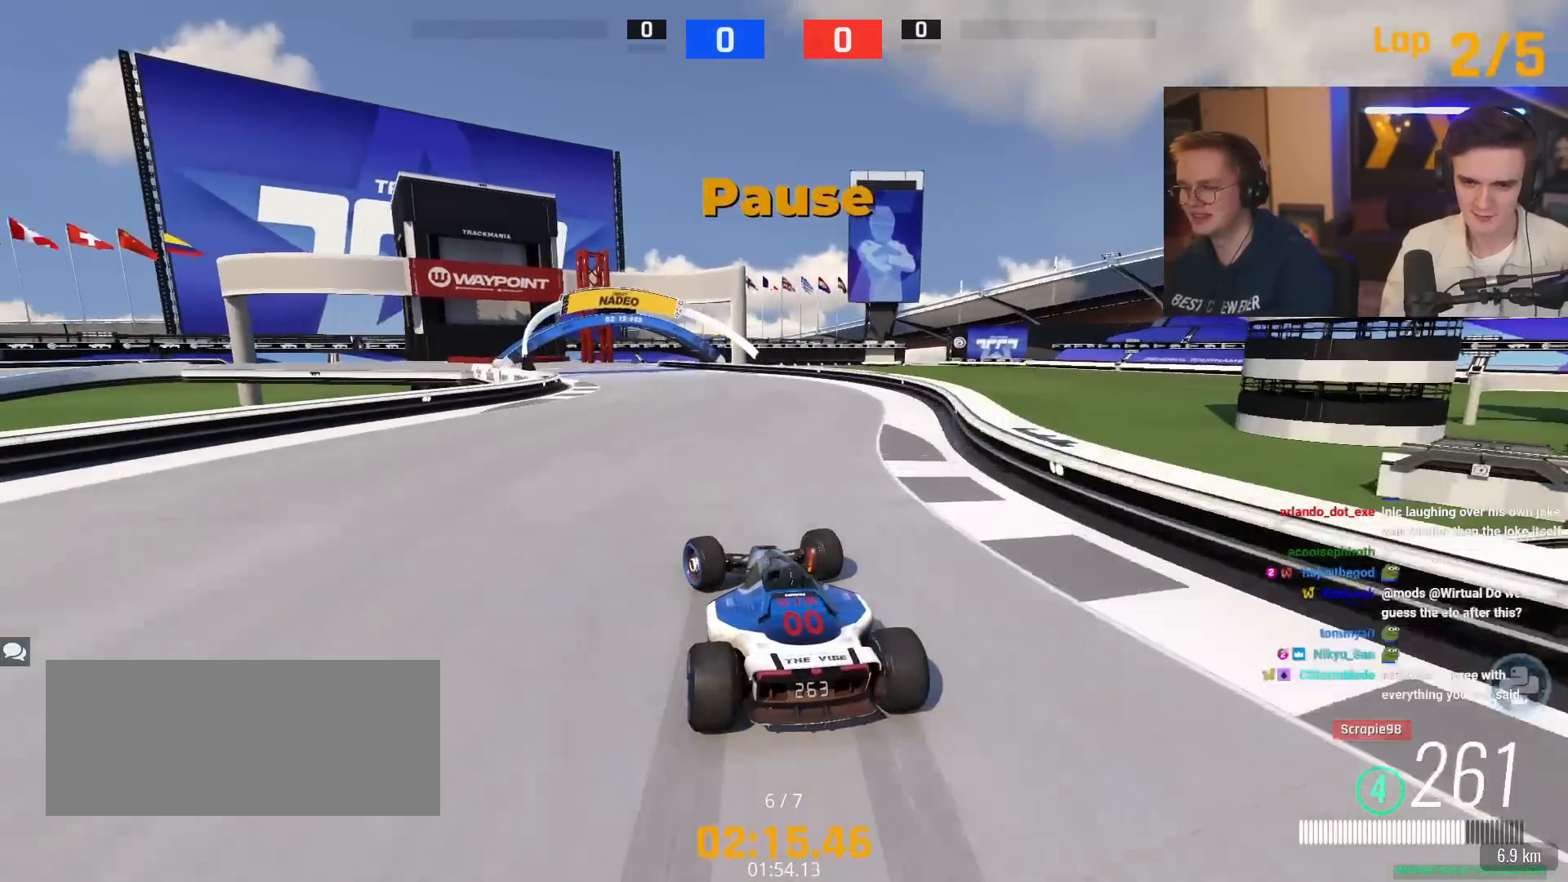
{"keys": ["brake", "up"], "events": [[101, "brake", "down"], [151, "left", "up"], [234, "left", "down"], [334, "left", "up"]]}
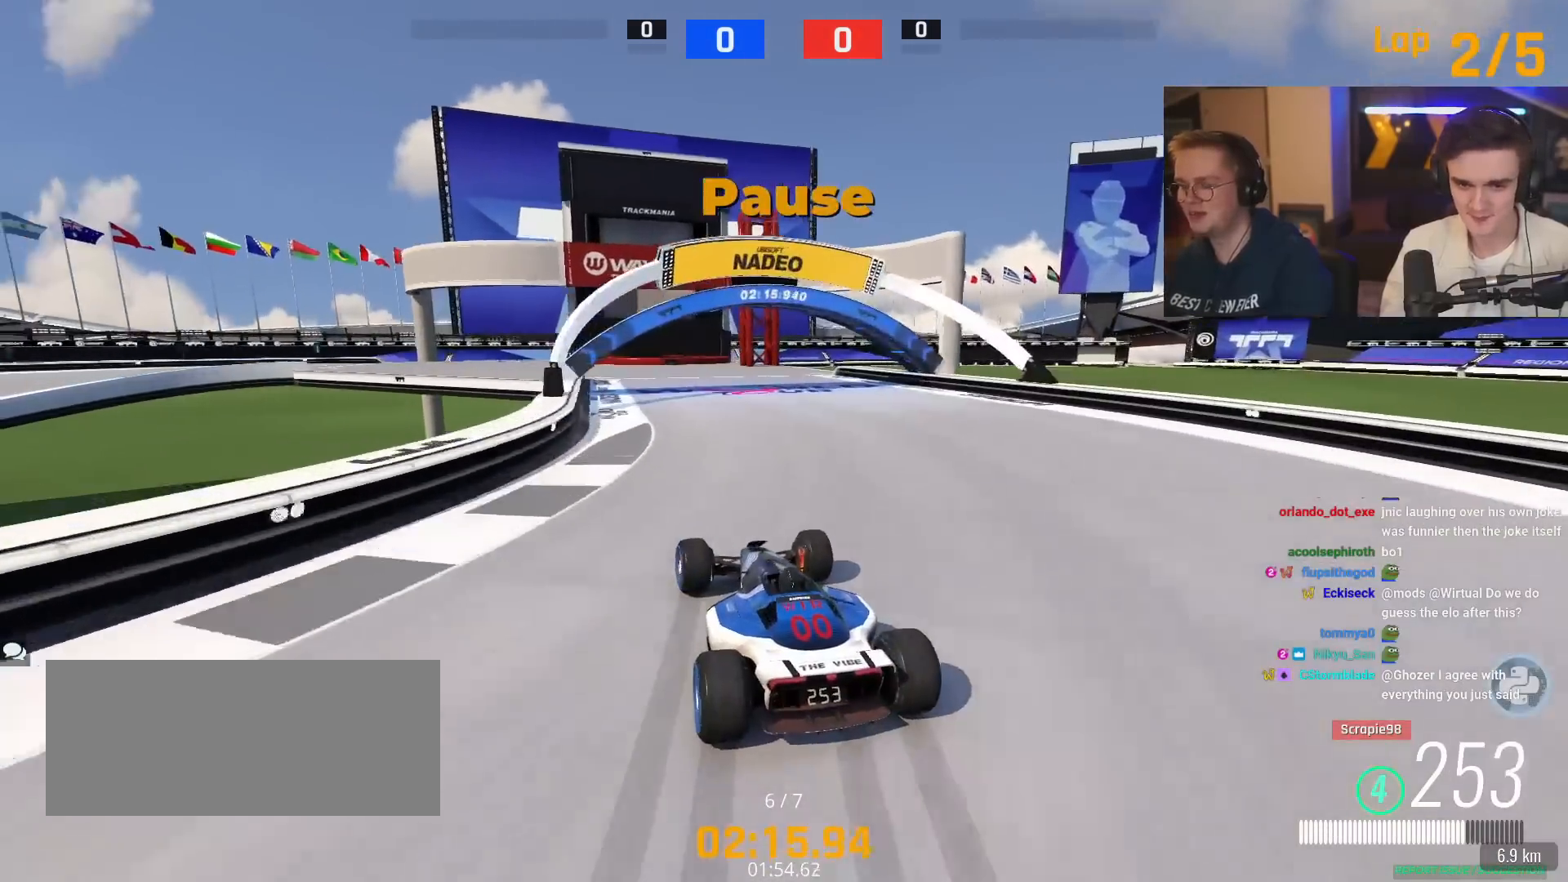
{"keys": ["brake", "left", "up"], "events": [[117, "left", "down"]]}
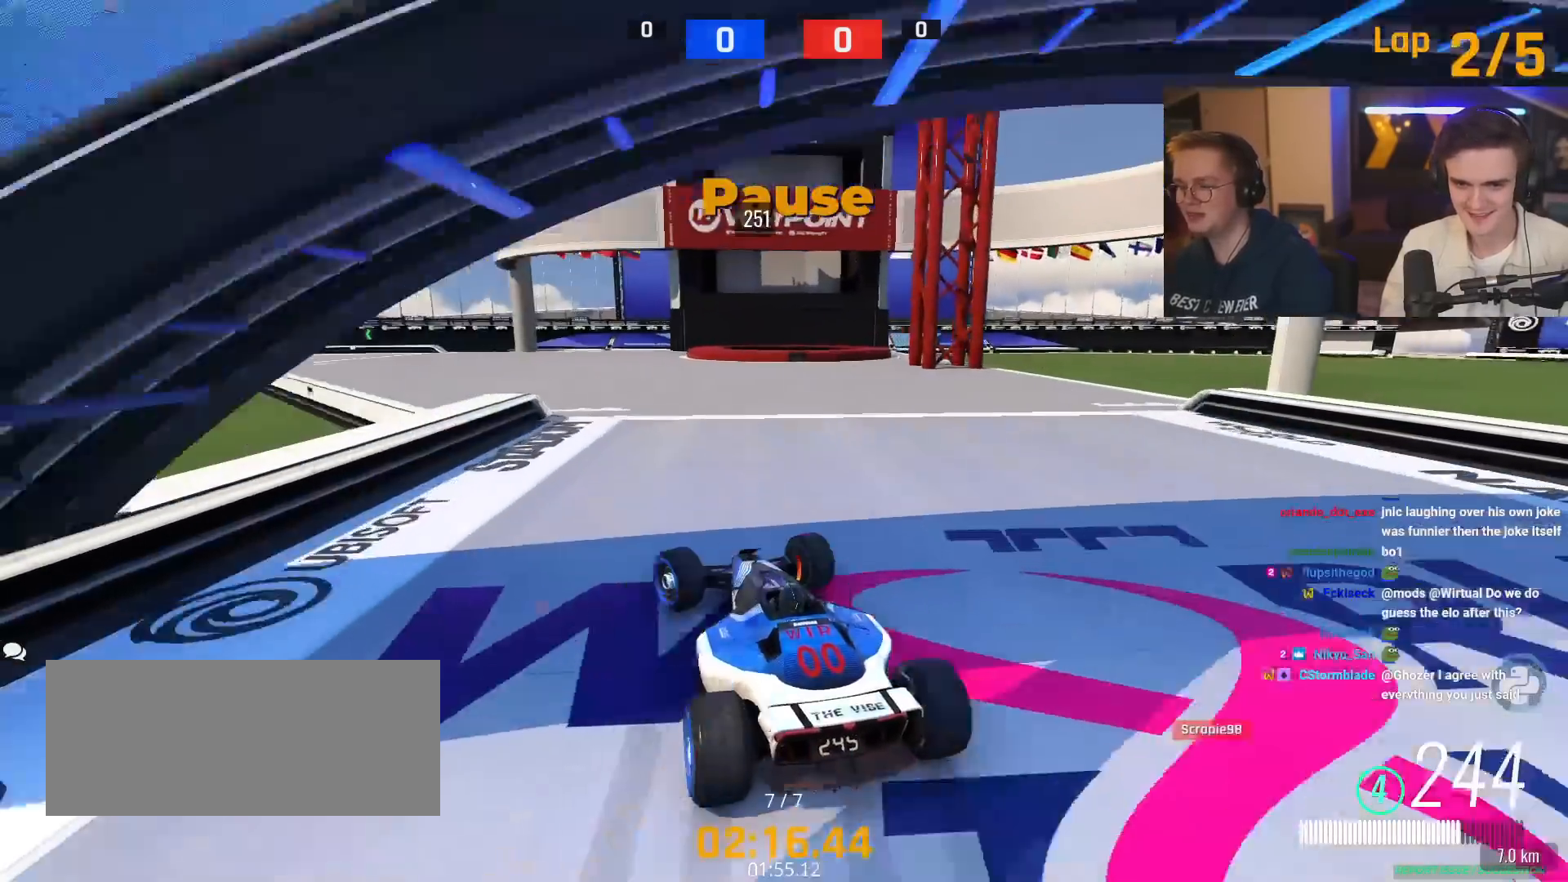
{"keys": ["brake", "left", "up"], "events": [[84, "brake", "up"], [267, "brake", "down"]]}
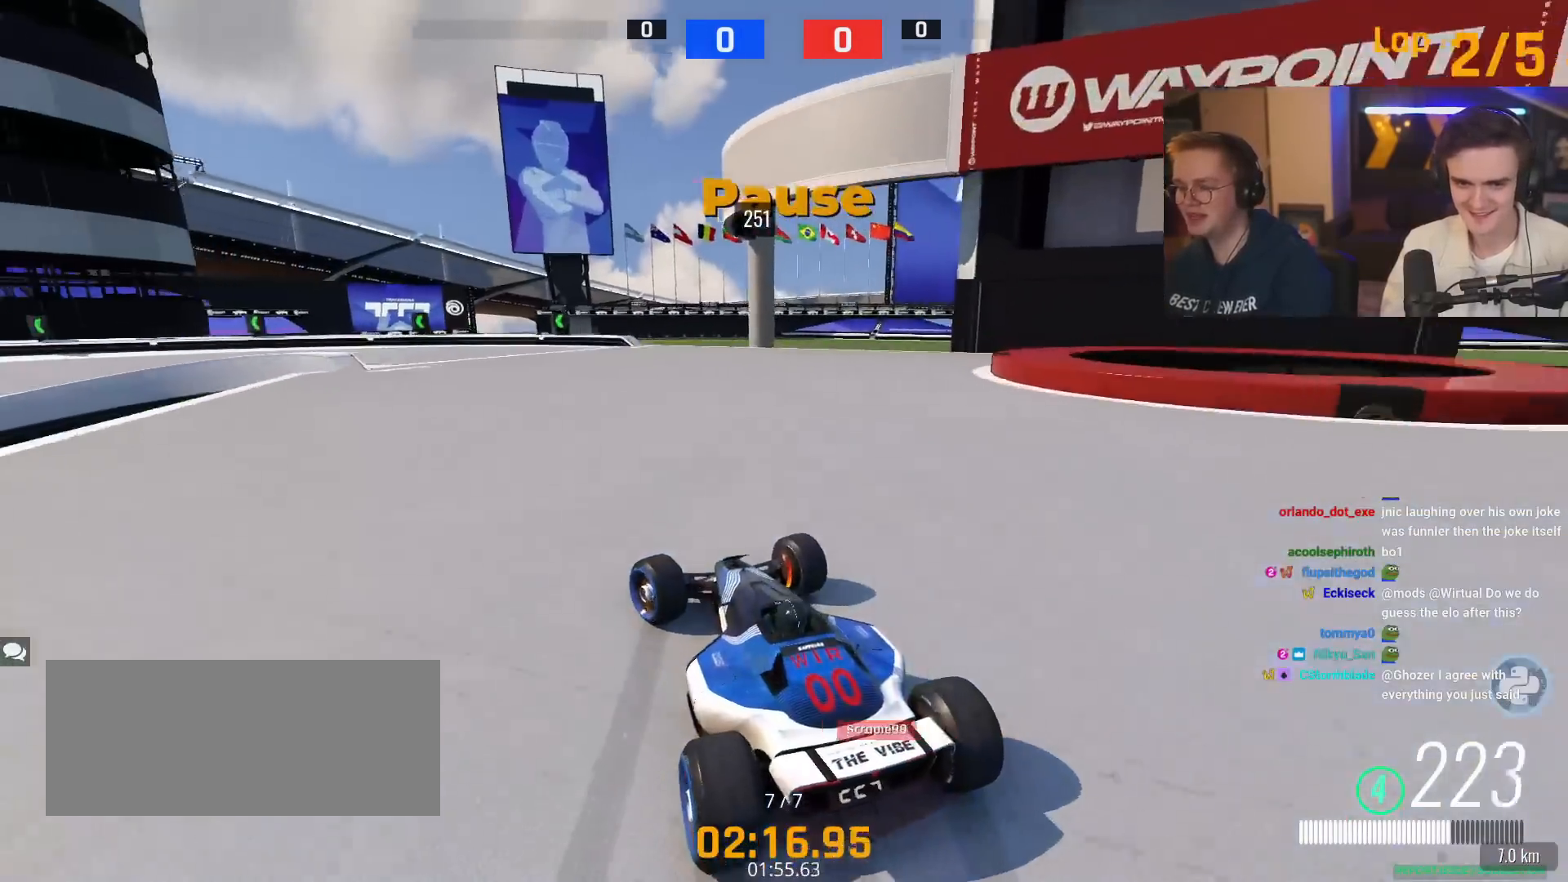
{"keys": ["left", "up"], "events": [[150, "brake", "up"]]}
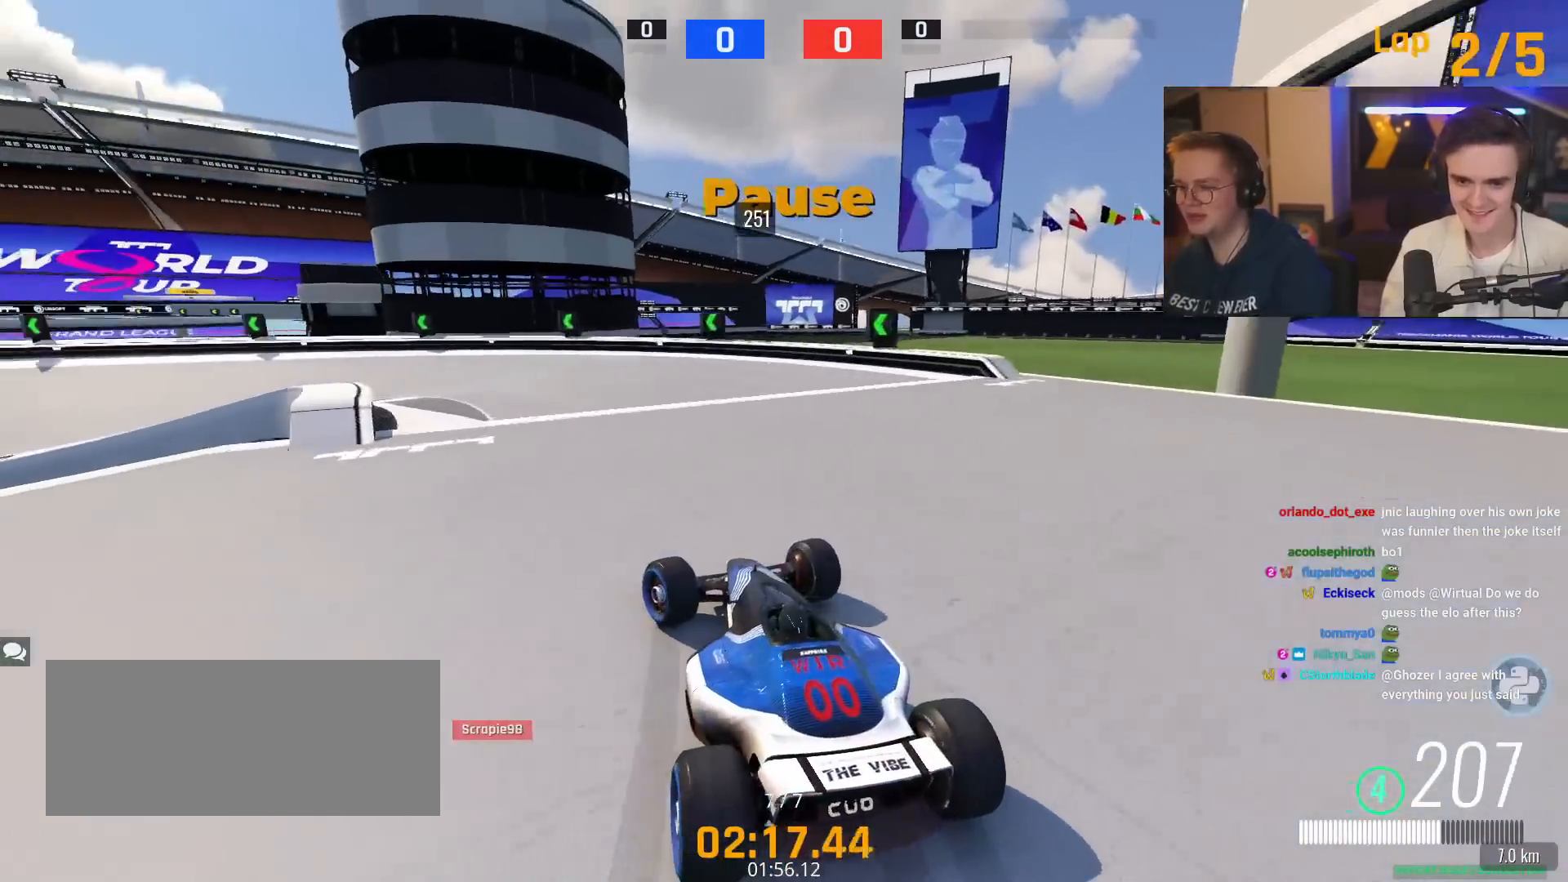
{"keys": ["left"], "events": [[117, "brake", "down"], [251, "brake", "up"], [484, "up", "up"]]}
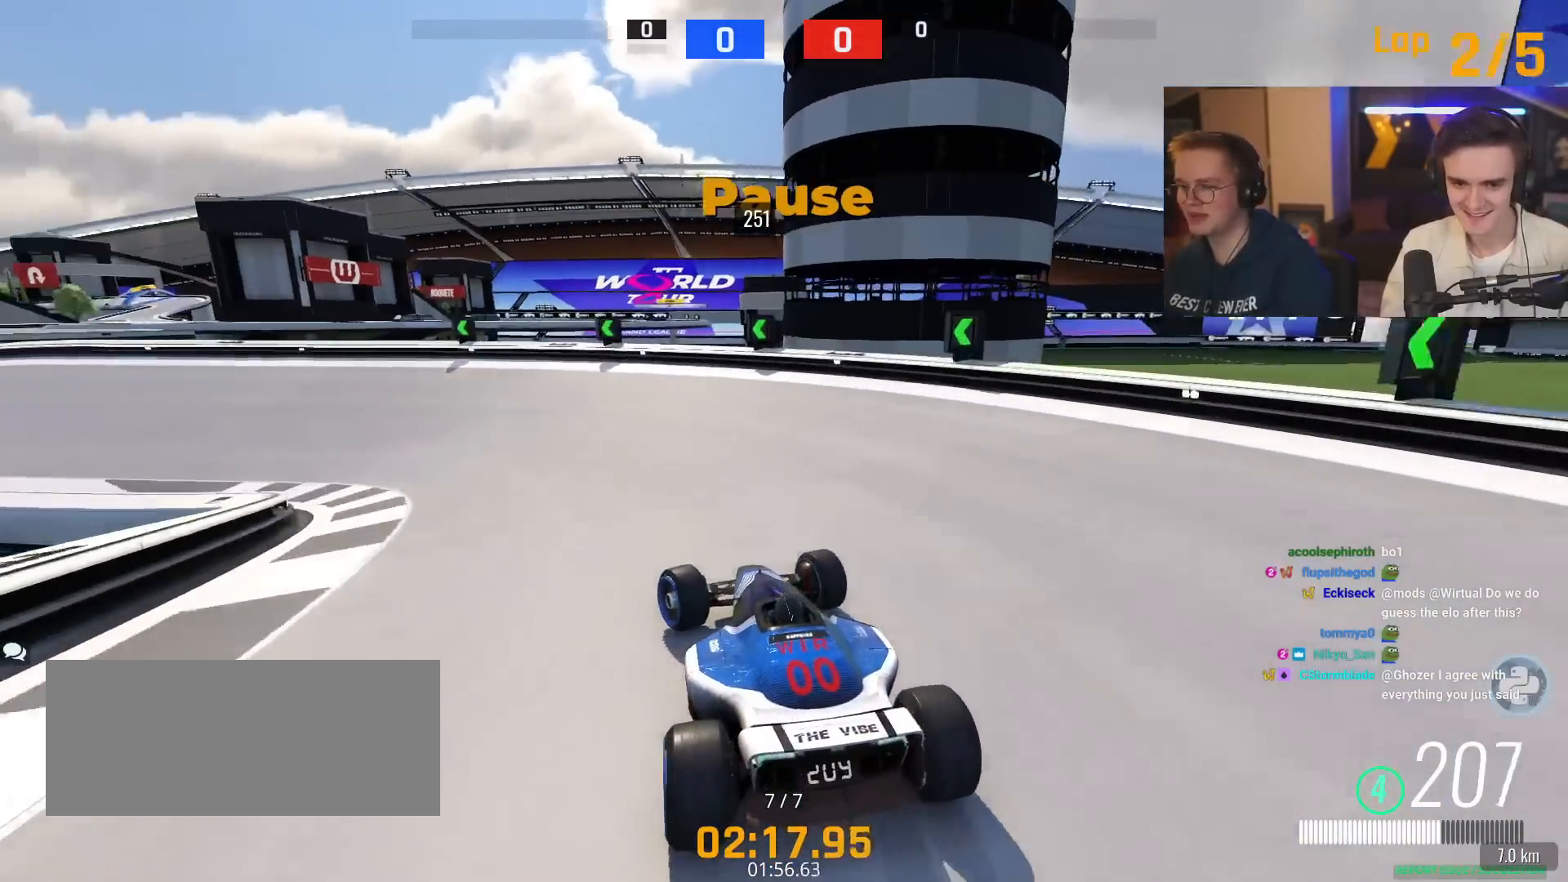
{"keys": ["left", "up"], "events": [[133, "up", "down"]]}
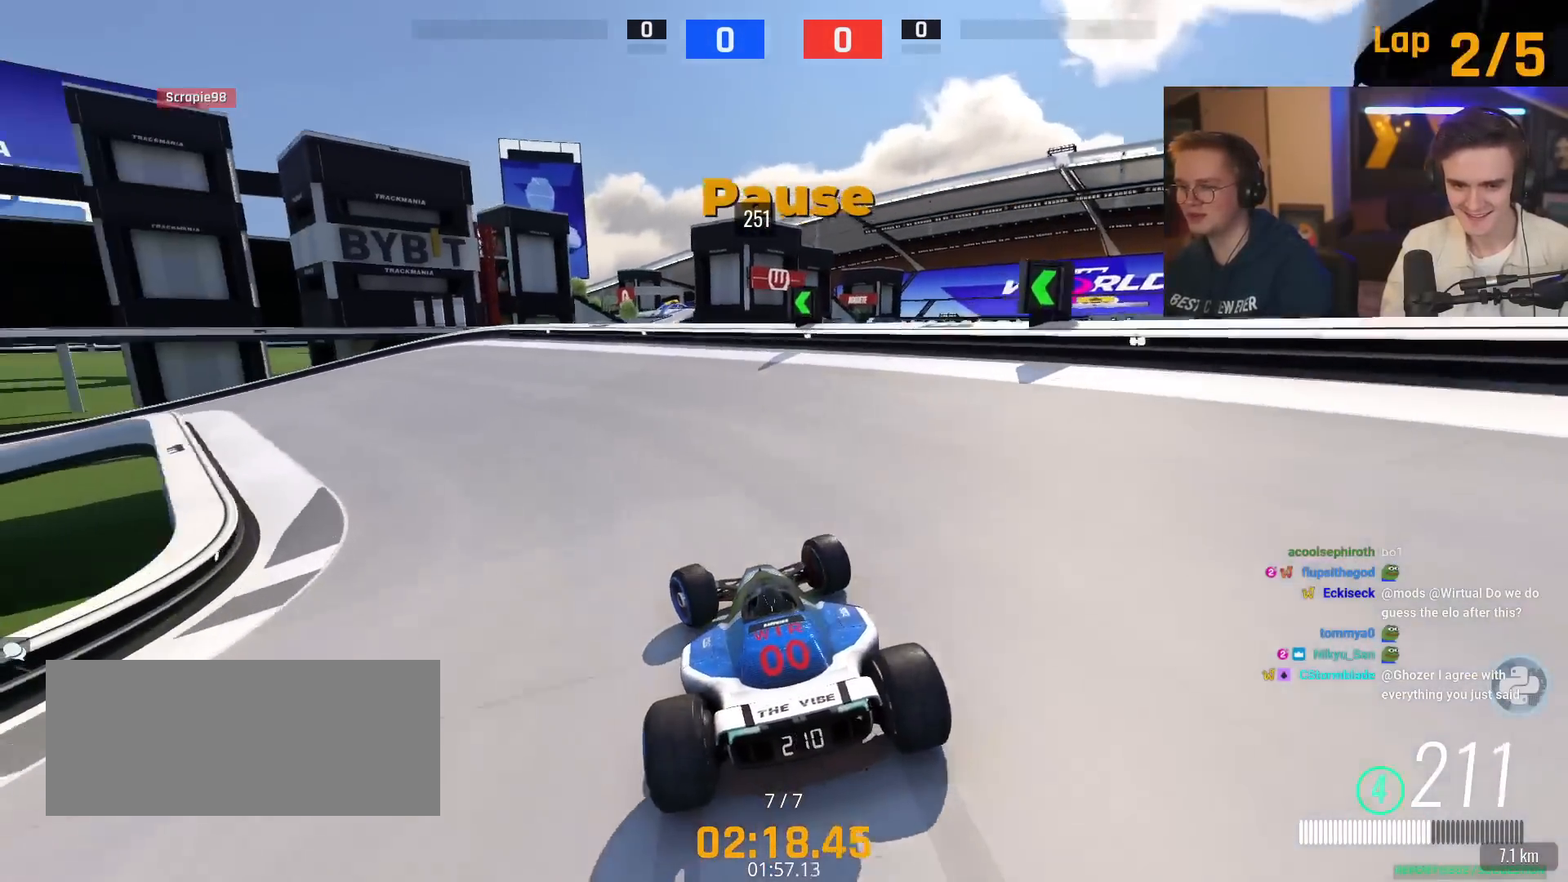
{"keys": ["left", "up"], "events": []}
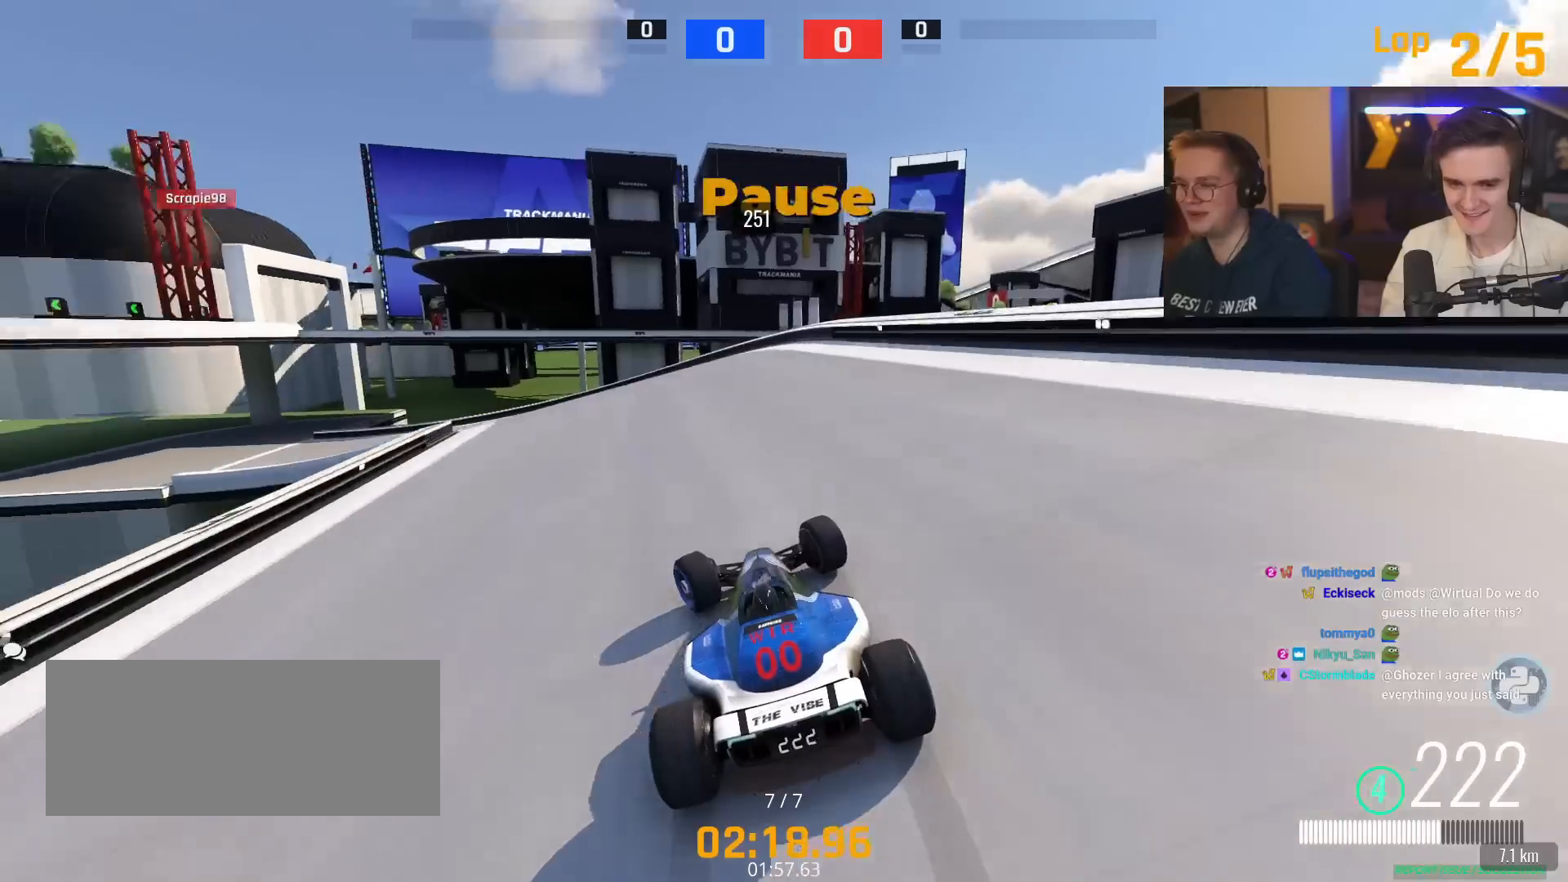
{"keys": ["left", "up"], "events": [[117, "left", "up"], [167, "left", "down"], [400, "left", "up"], [484, "left", "down"]]}
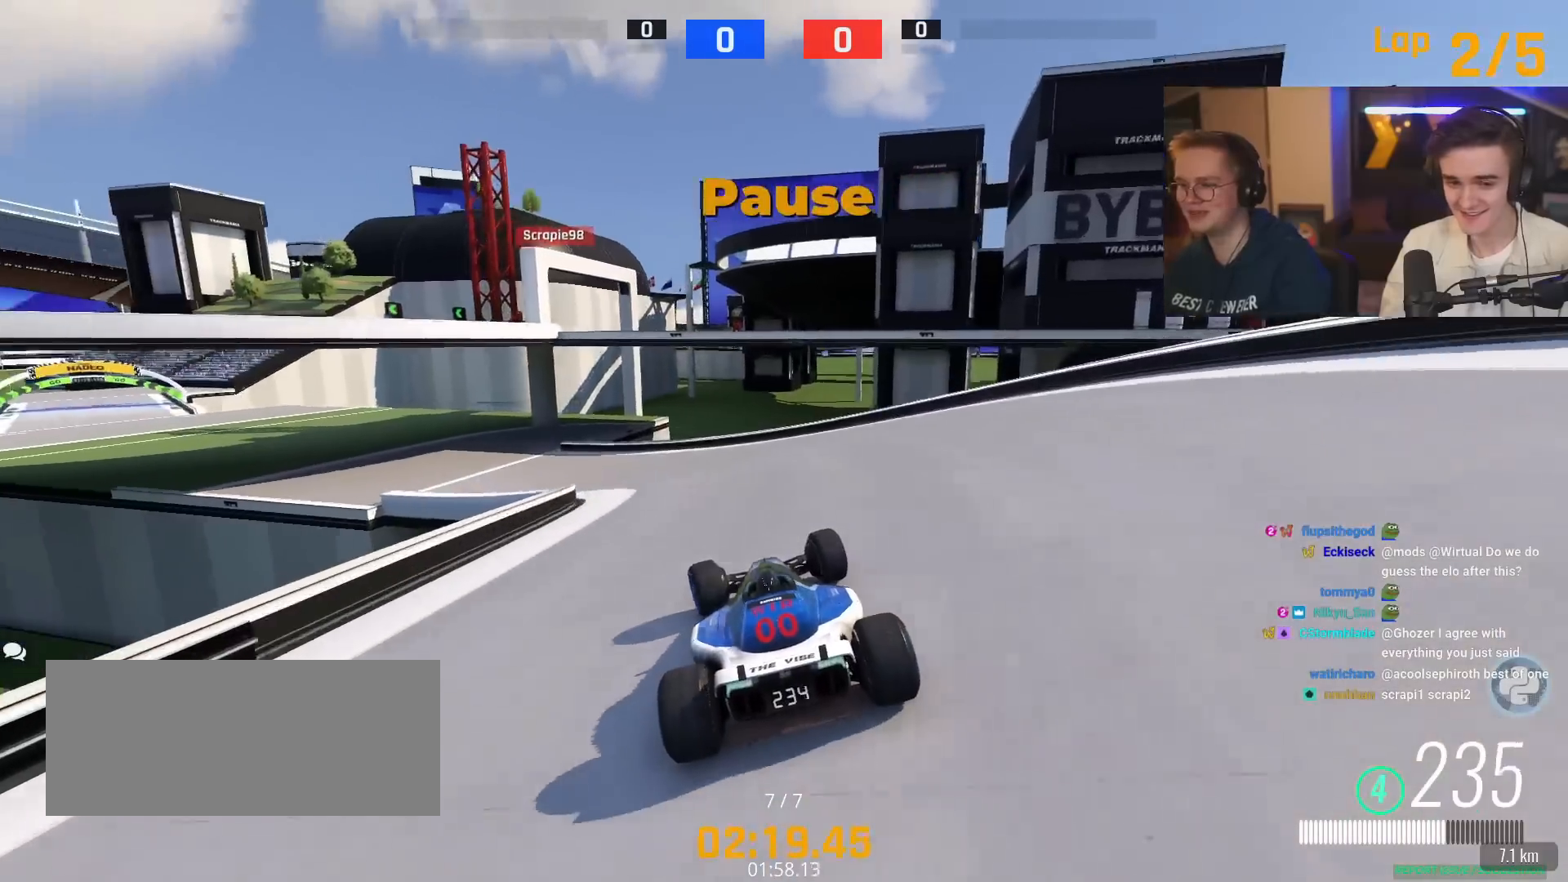
{"keys": ["left", "up"], "events": [[184, "left", "up"], [217, "left", "down"]]}
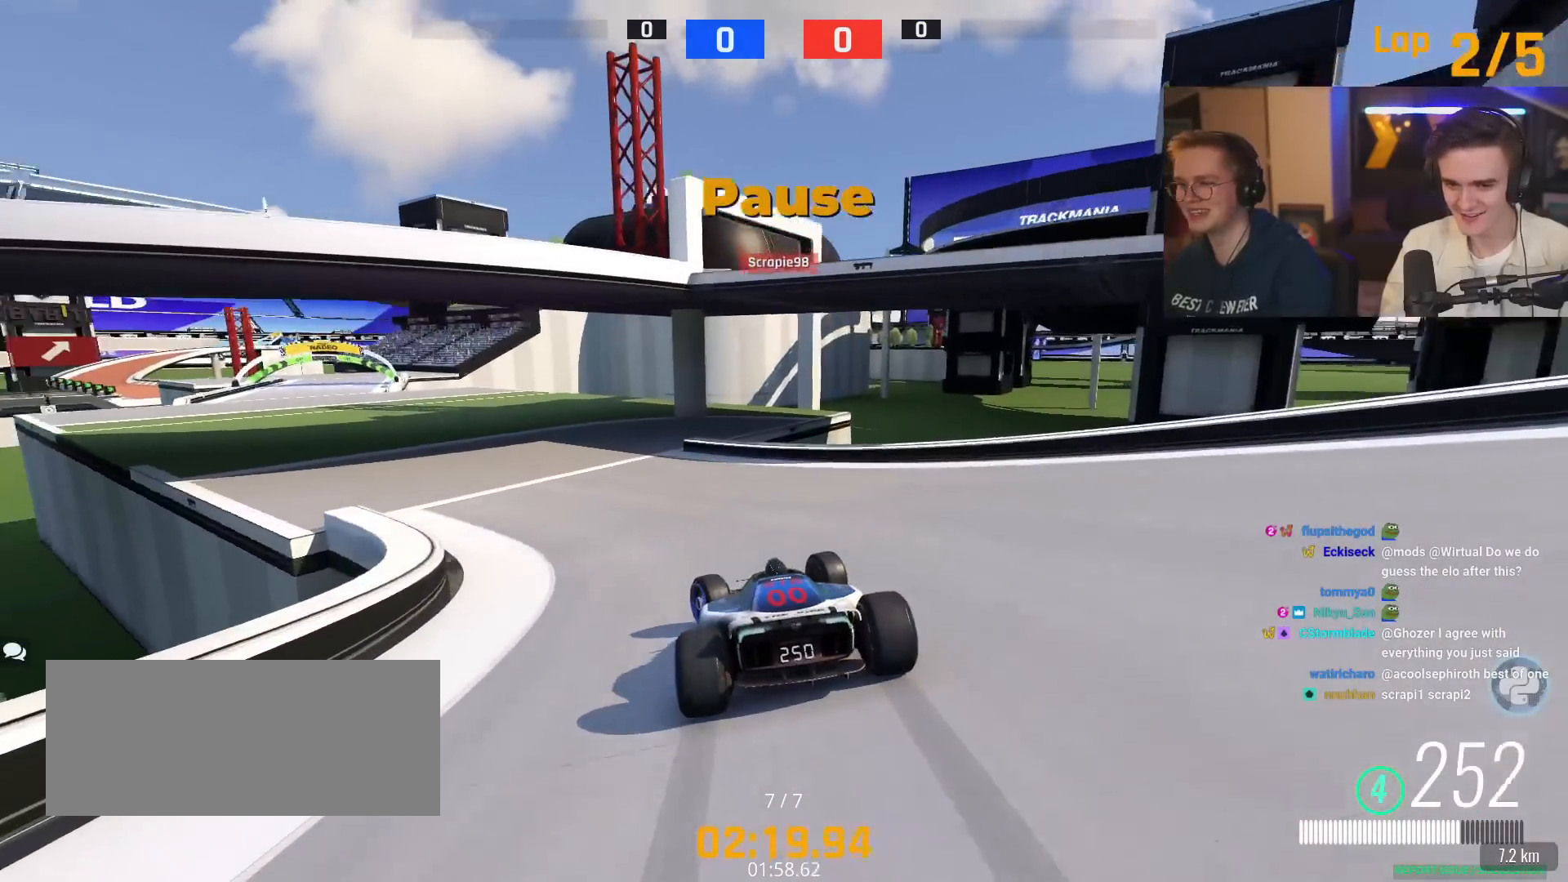
{"keys": ["left", "up"], "events": []}
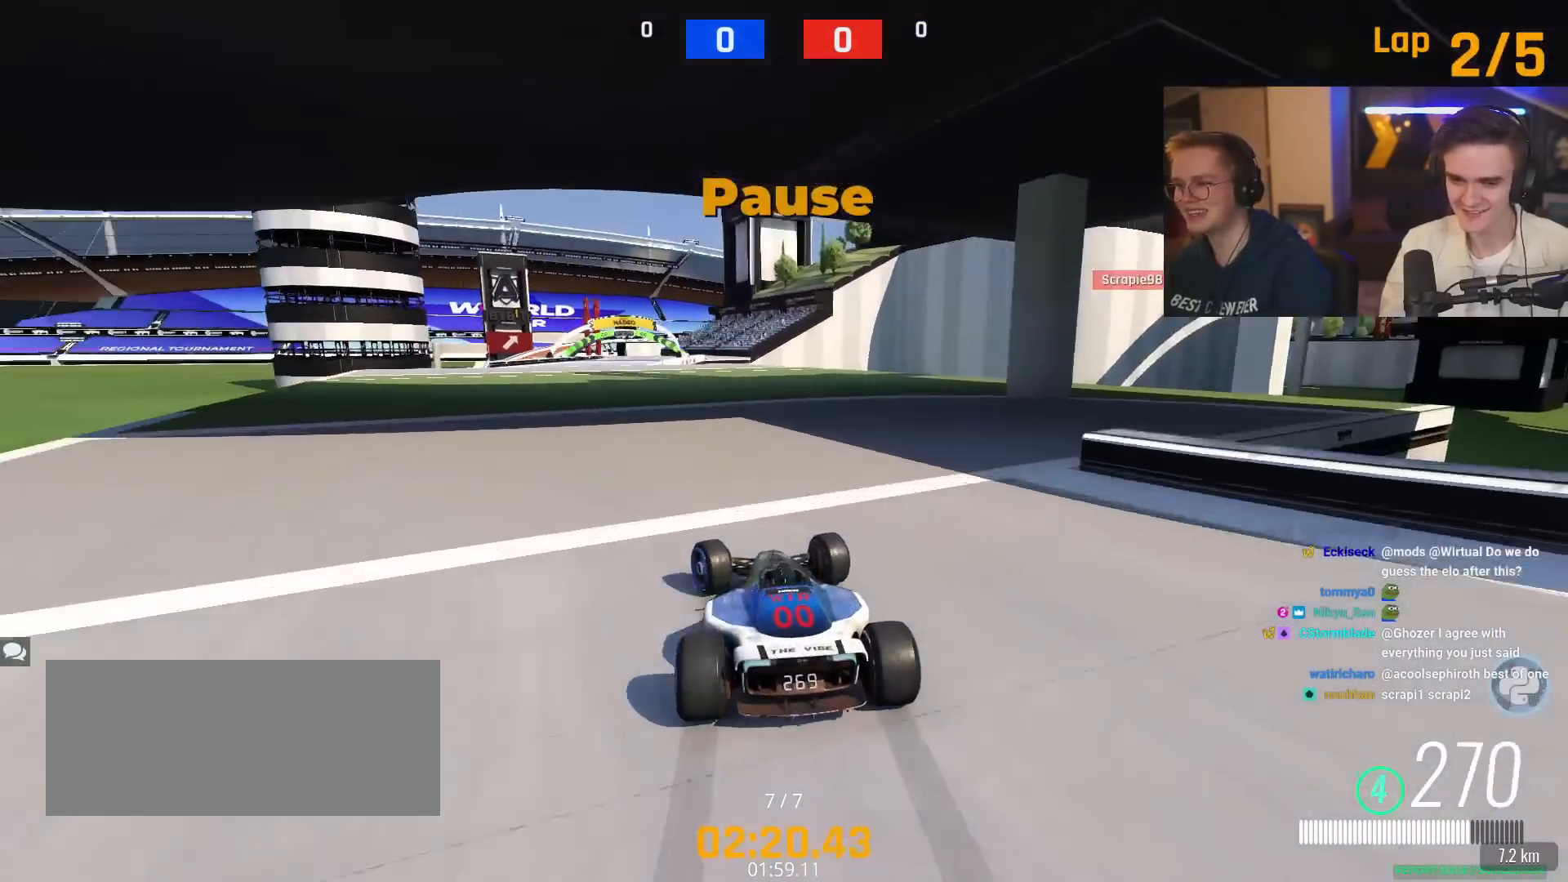
{"keys": ["up"], "events": [[67, "left", "up"], [201, "right", "down"], [251, "right", "up"]]}
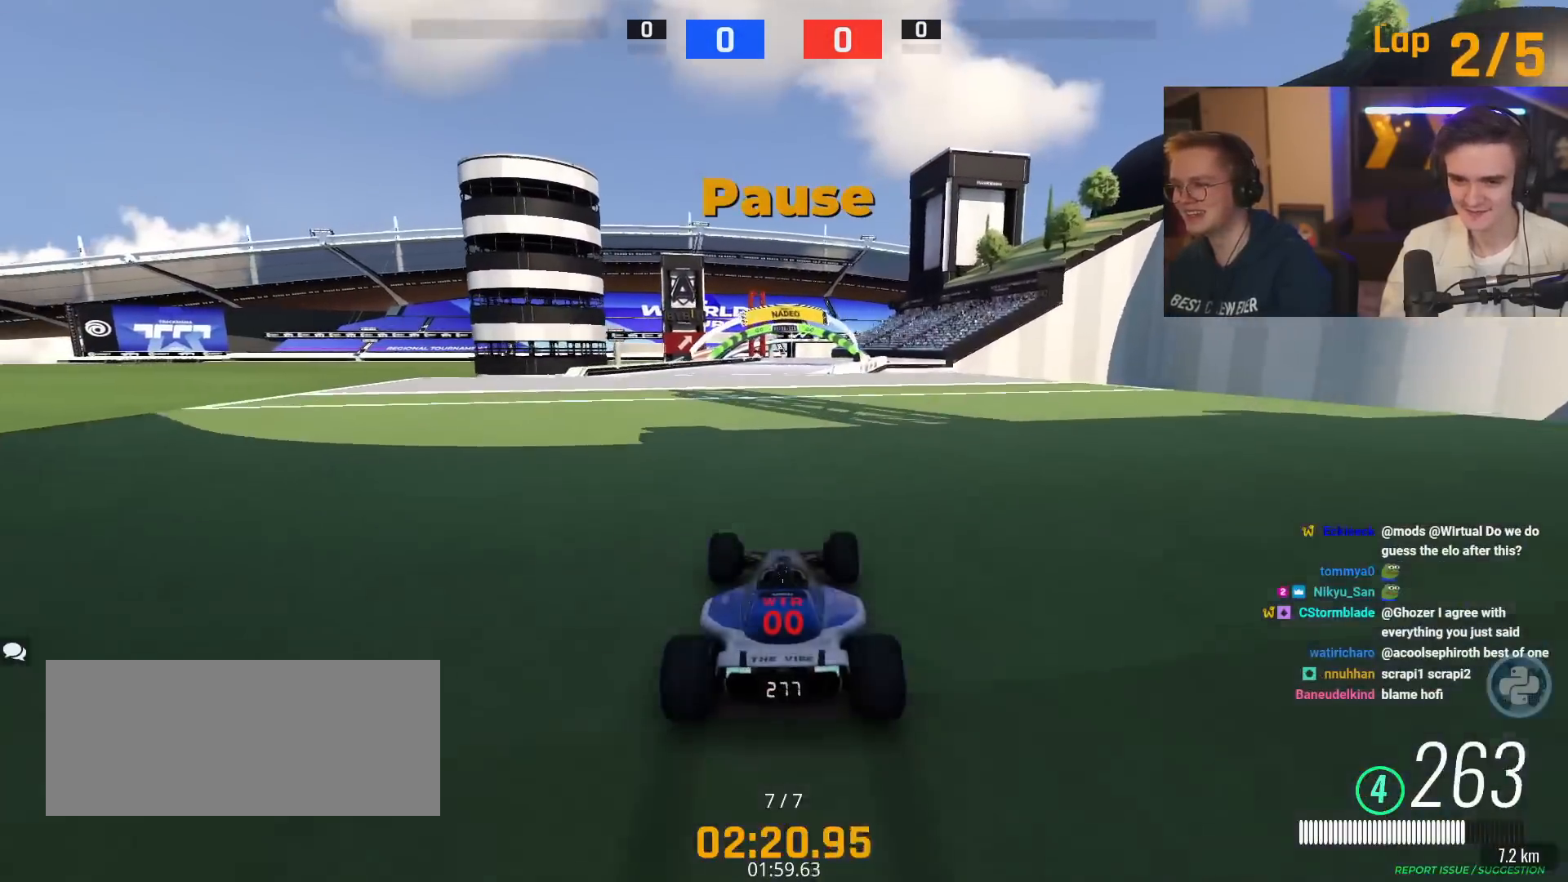
{"keys": ["right", "up"], "events": [[367, "right", "down"]]}
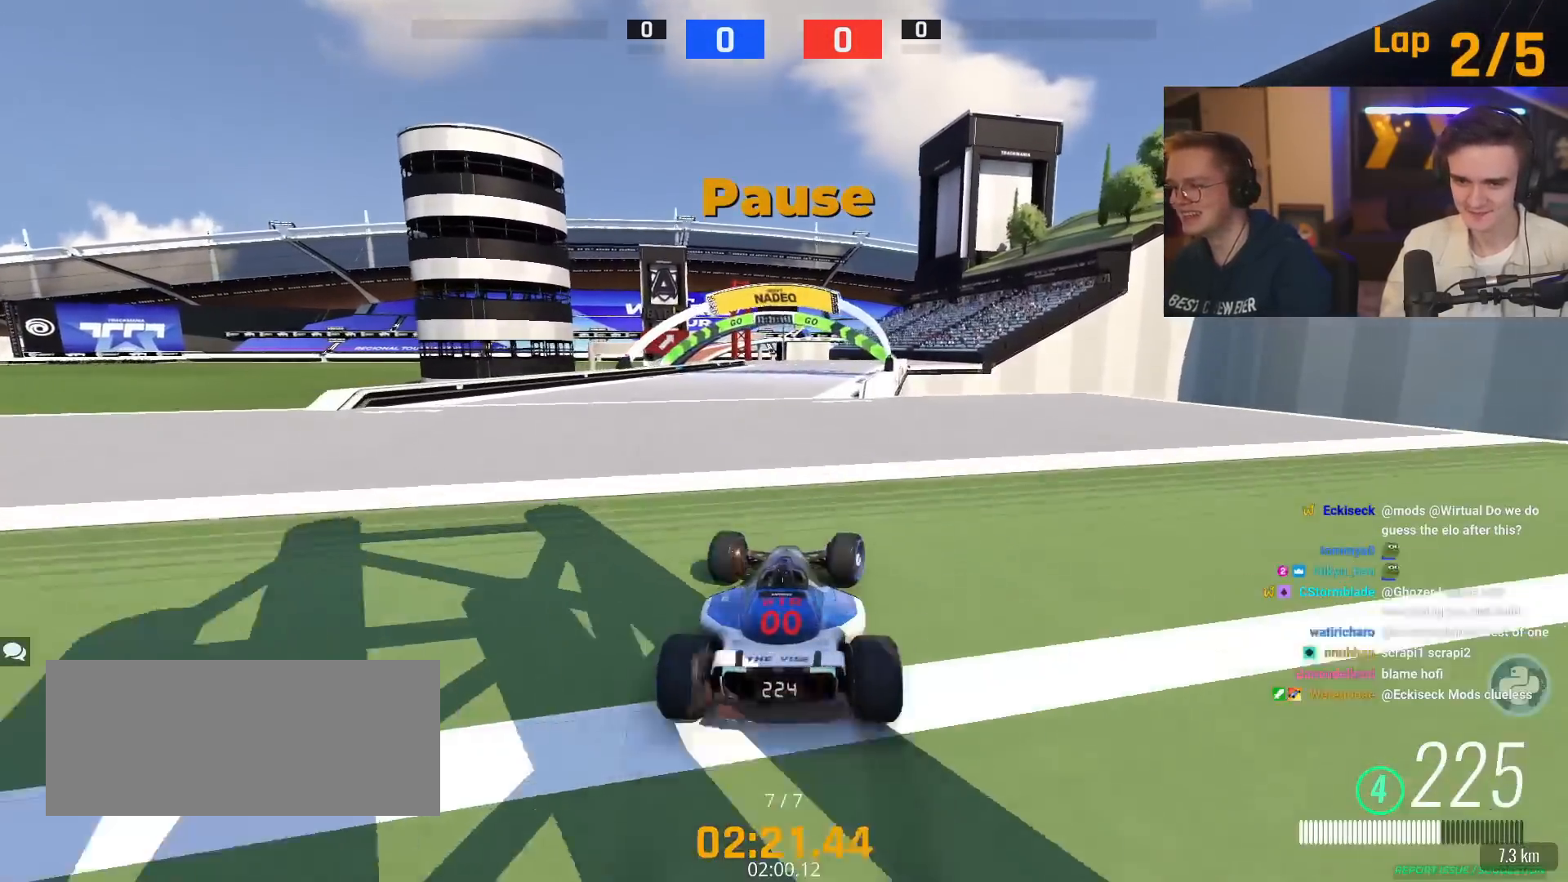
{"keys": ["right", "up"], "events": [[51, "right", "up"], [101, "left", "down"], [334, "left", "up"], [434, "right", "down"]]}
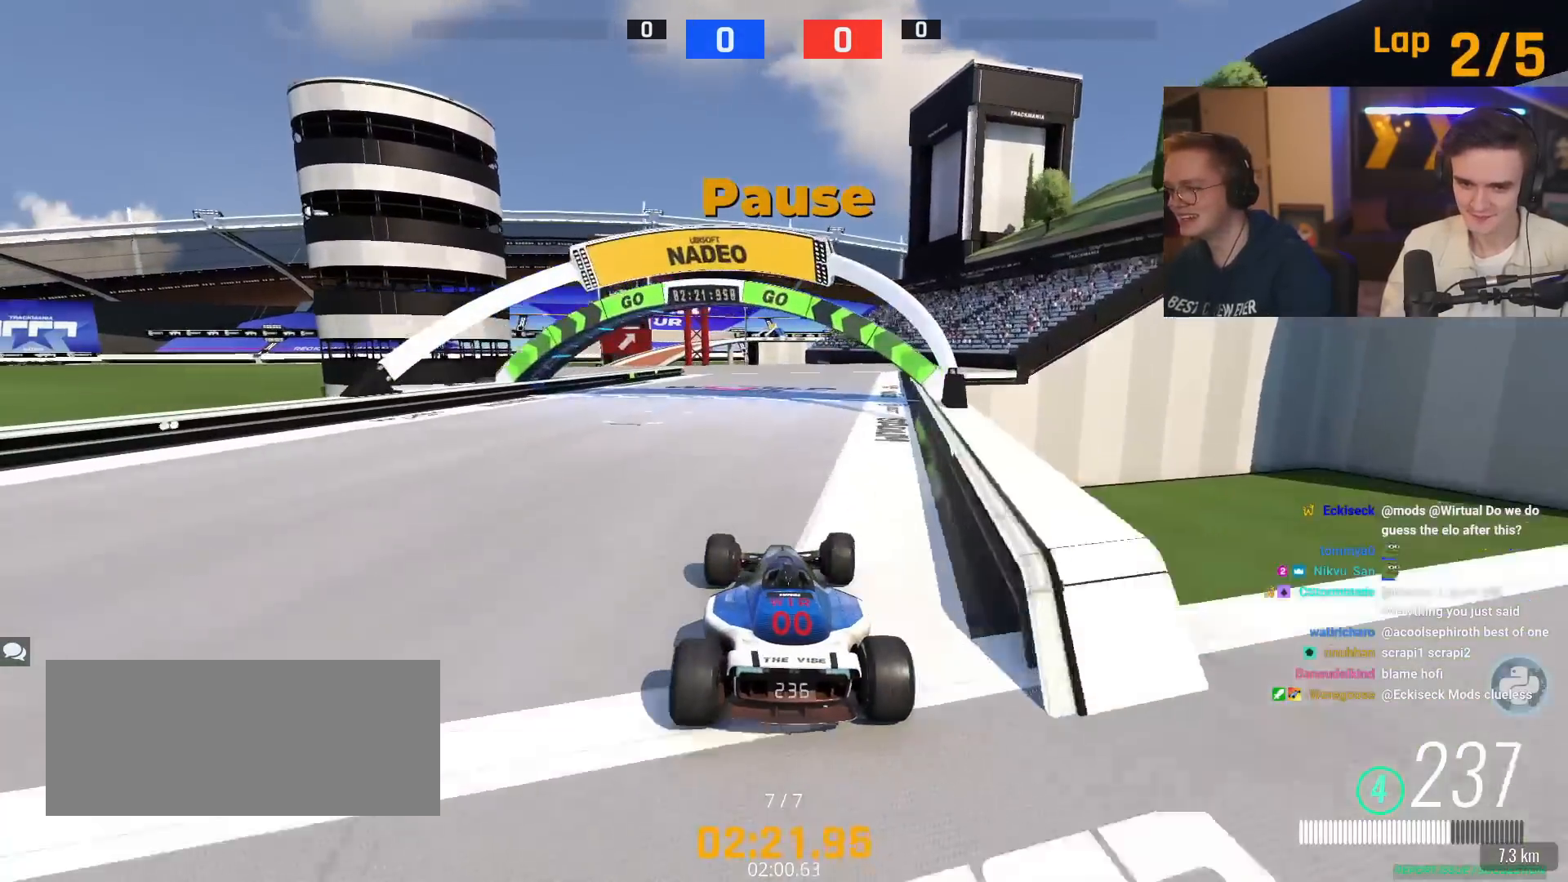
{"keys": ["up"], "events": [[67, "right", "up"], [200, "left", "down"], [484, "left", "up"]]}
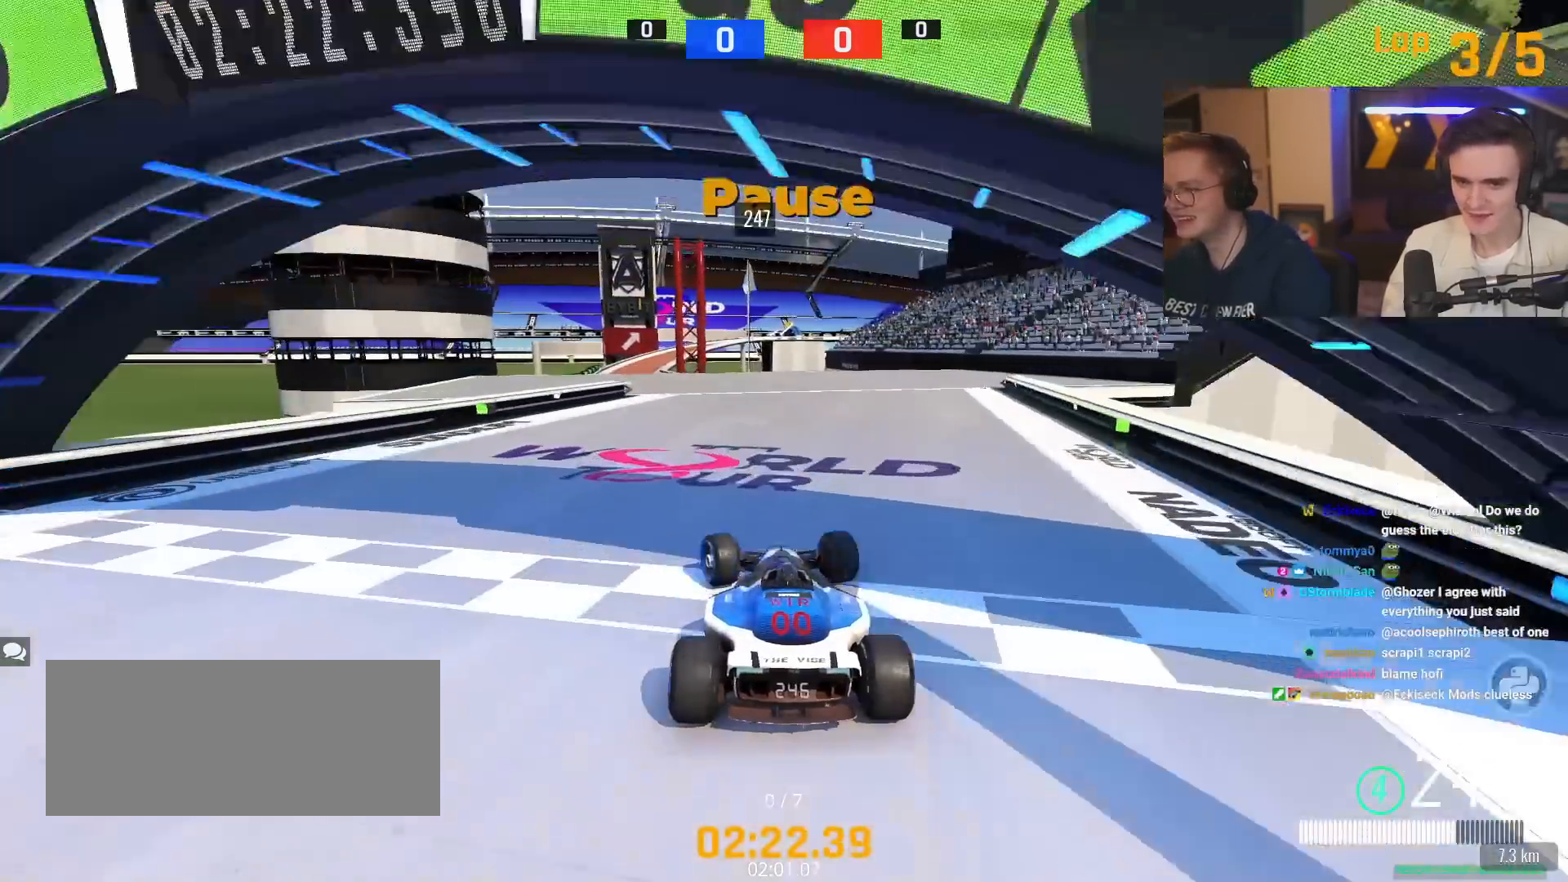
{"keys": ["left", "up"], "events": [[501, "left", "down"]]}
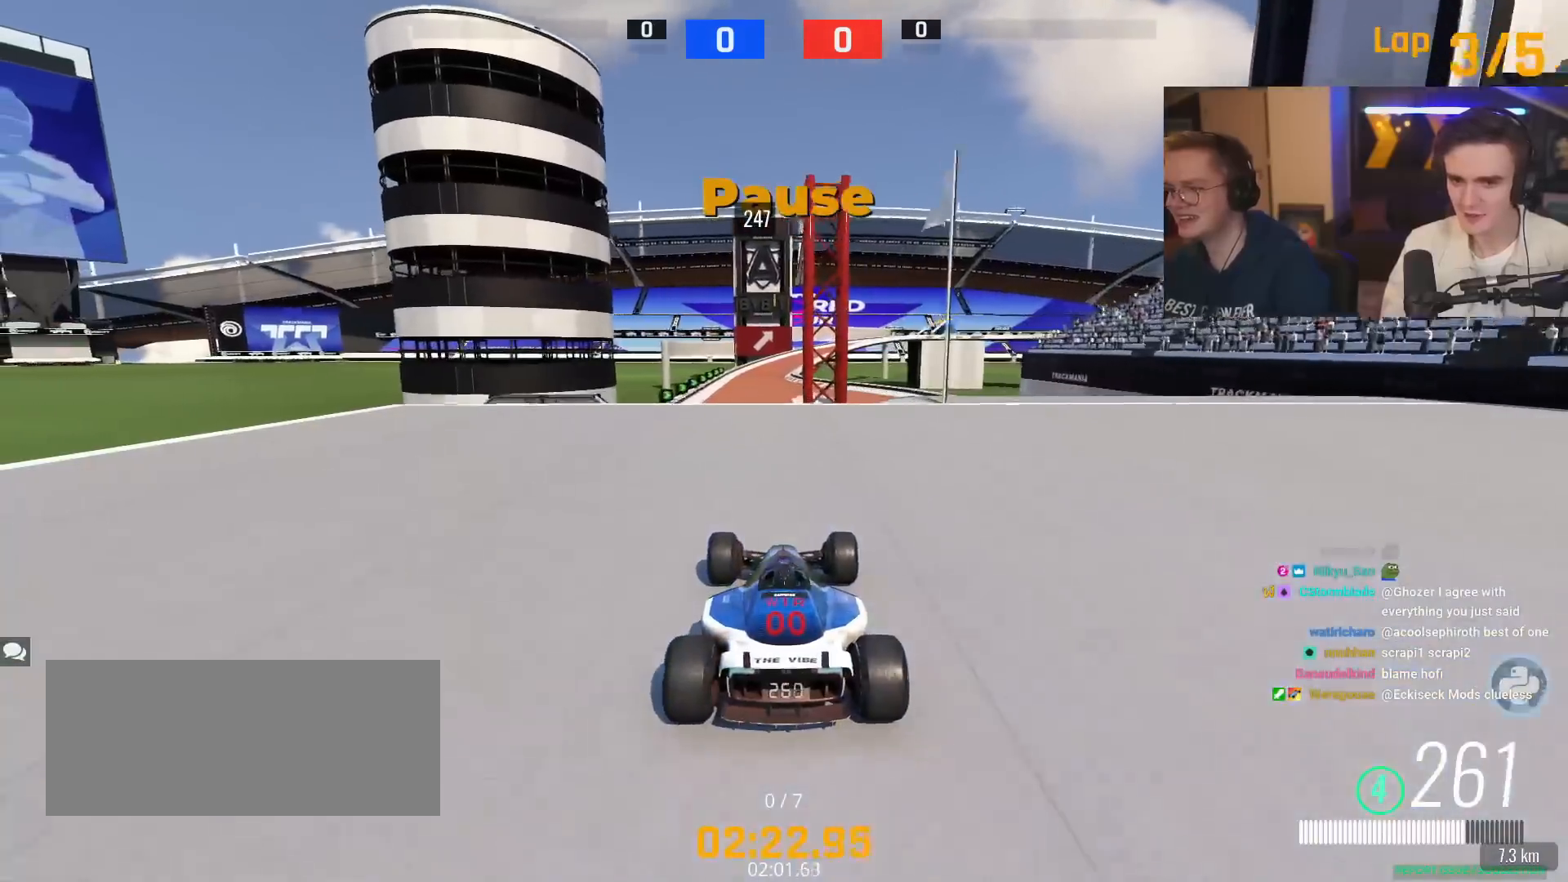
{"keys": ["up"], "events": [[200, "left", "up"], [234, "right", "down"], [284, "right", "up"]]}
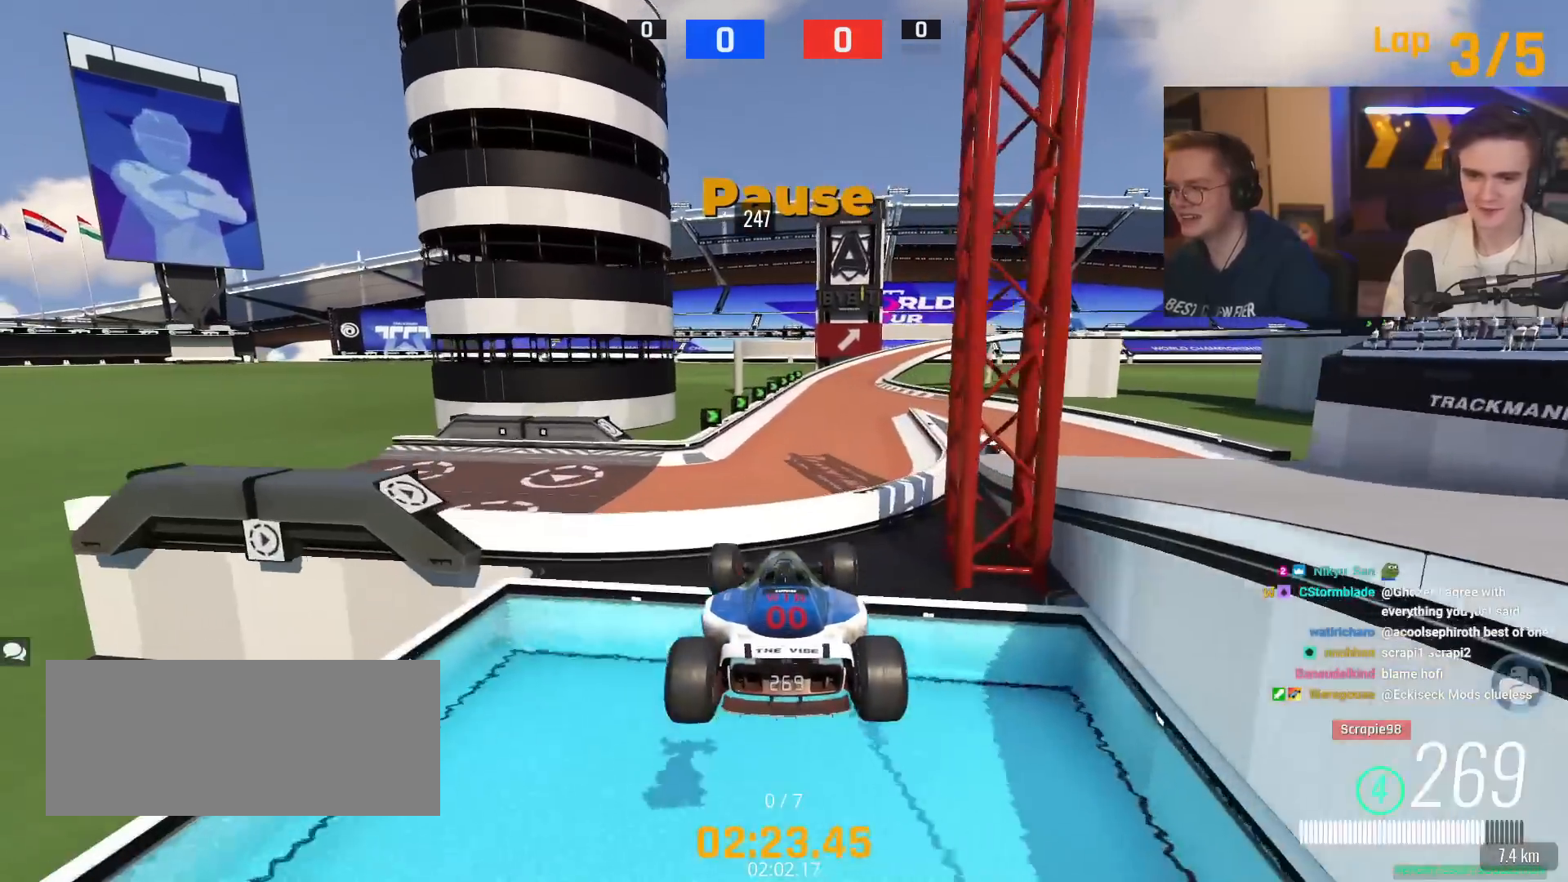
{"keys": ["up"], "events": [[17, "brake", "down"], [17, "right", "down"], [117, "brake", "up"], [401, "right", "up"]]}
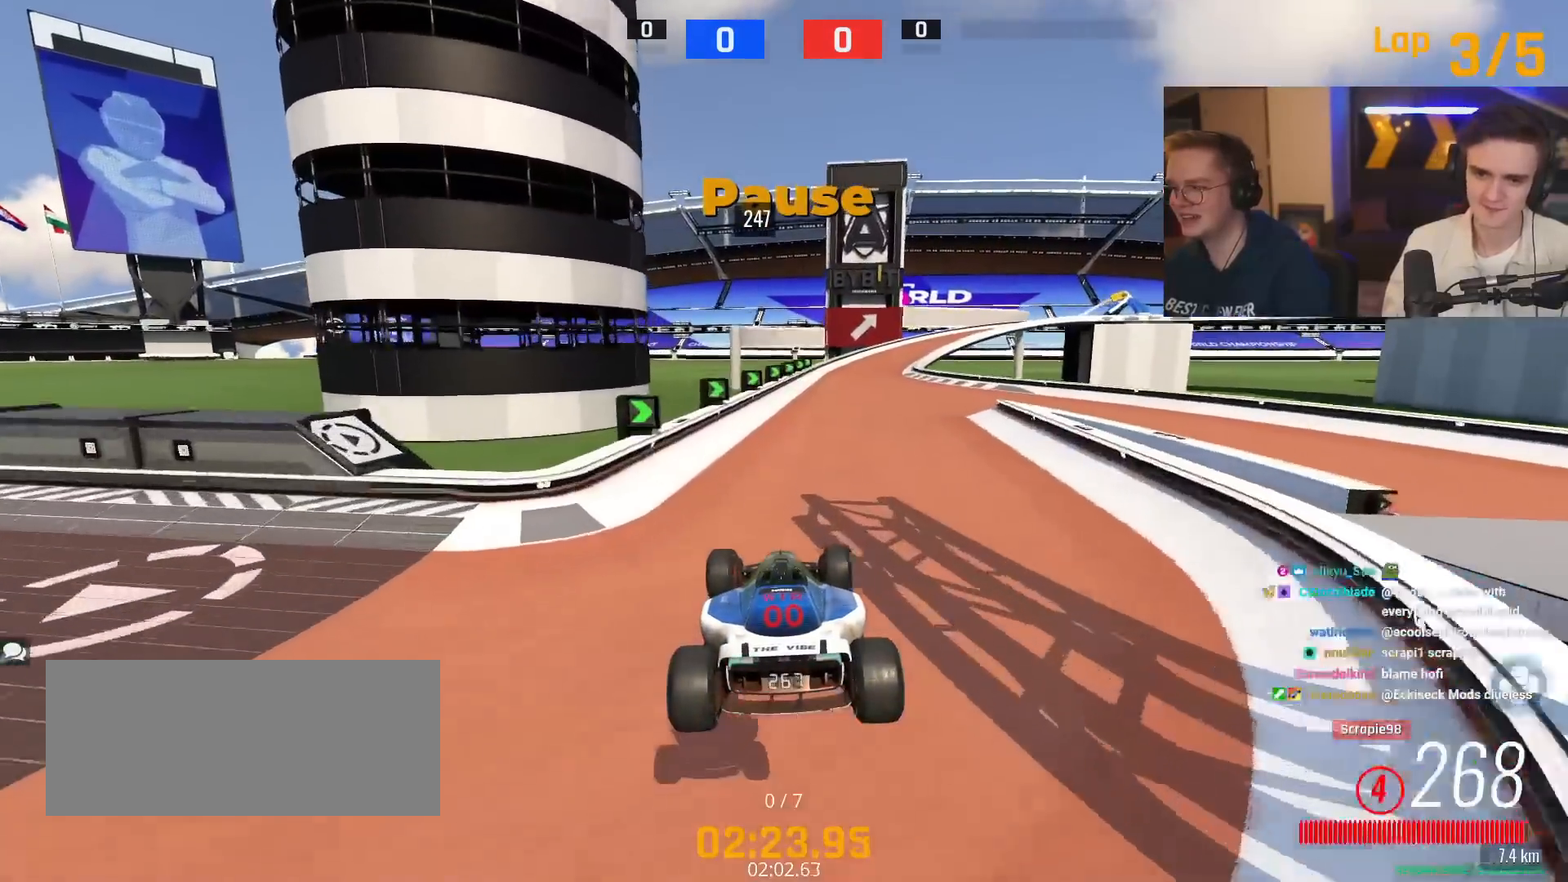
{"keys": ["up"], "events": [[267, "right", "down"], [367, "right", "up"]]}
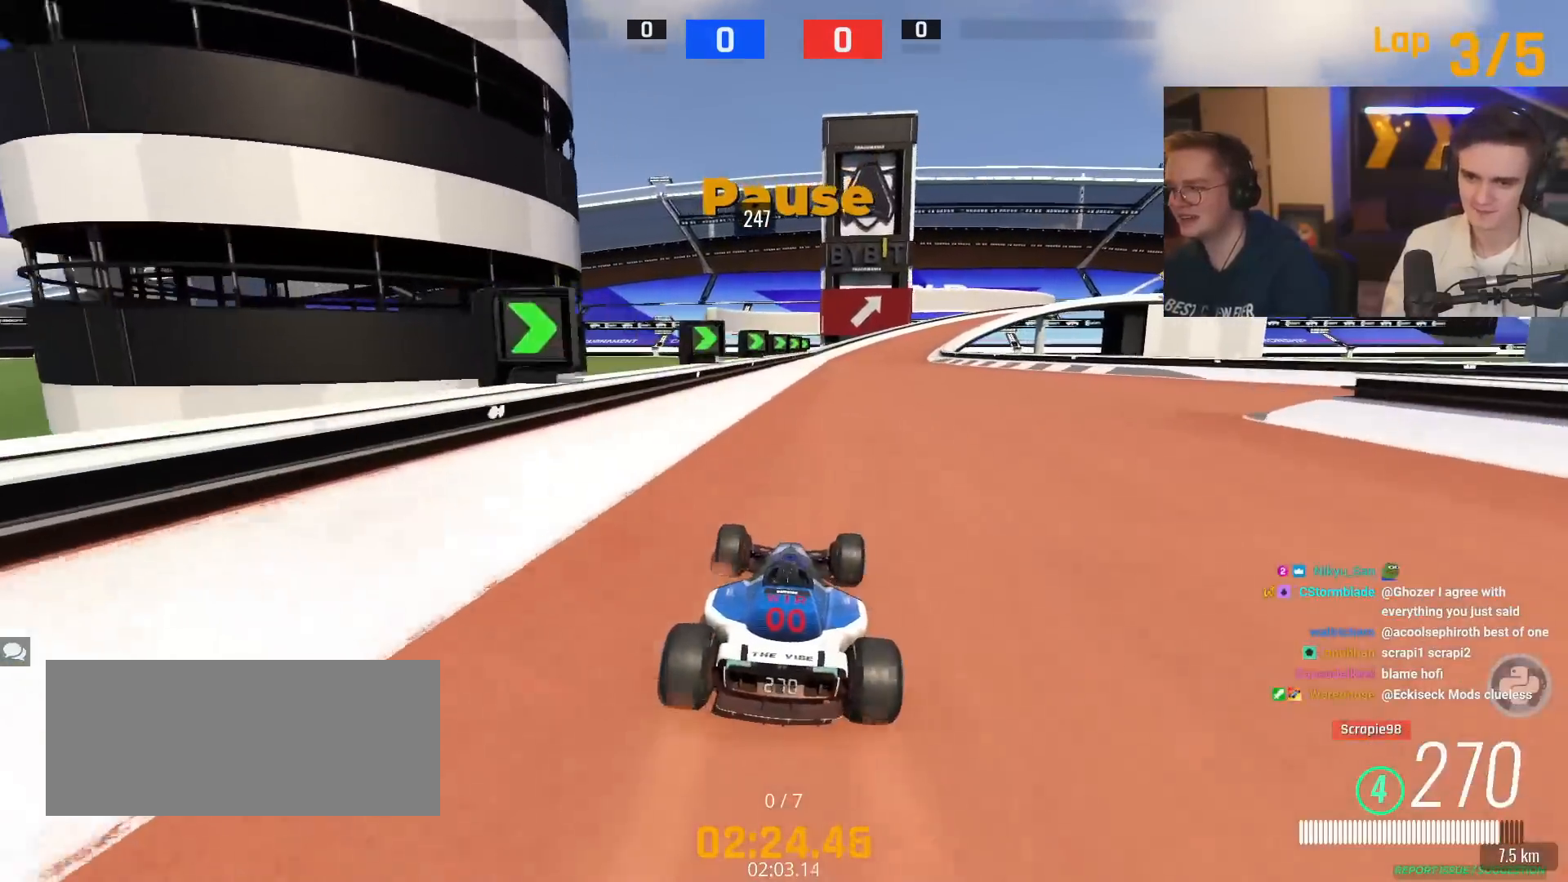
{"keys": ["up"], "events": []}
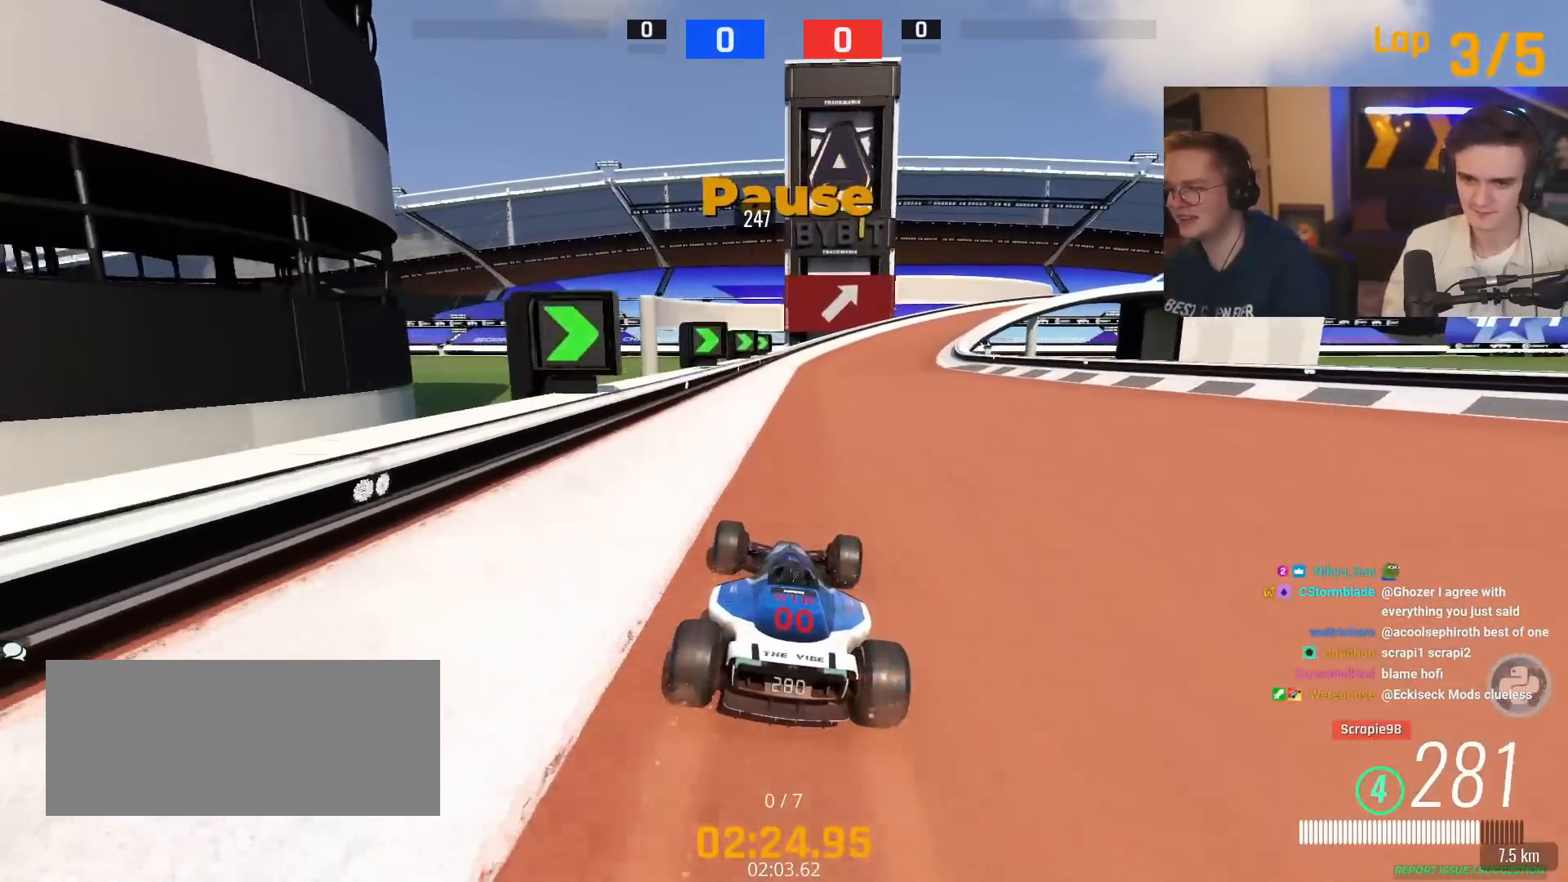
{"keys": ["right", "up"], "events": [[167, "left", "down"], [250, "left", "up"], [350, "right", "down"]]}
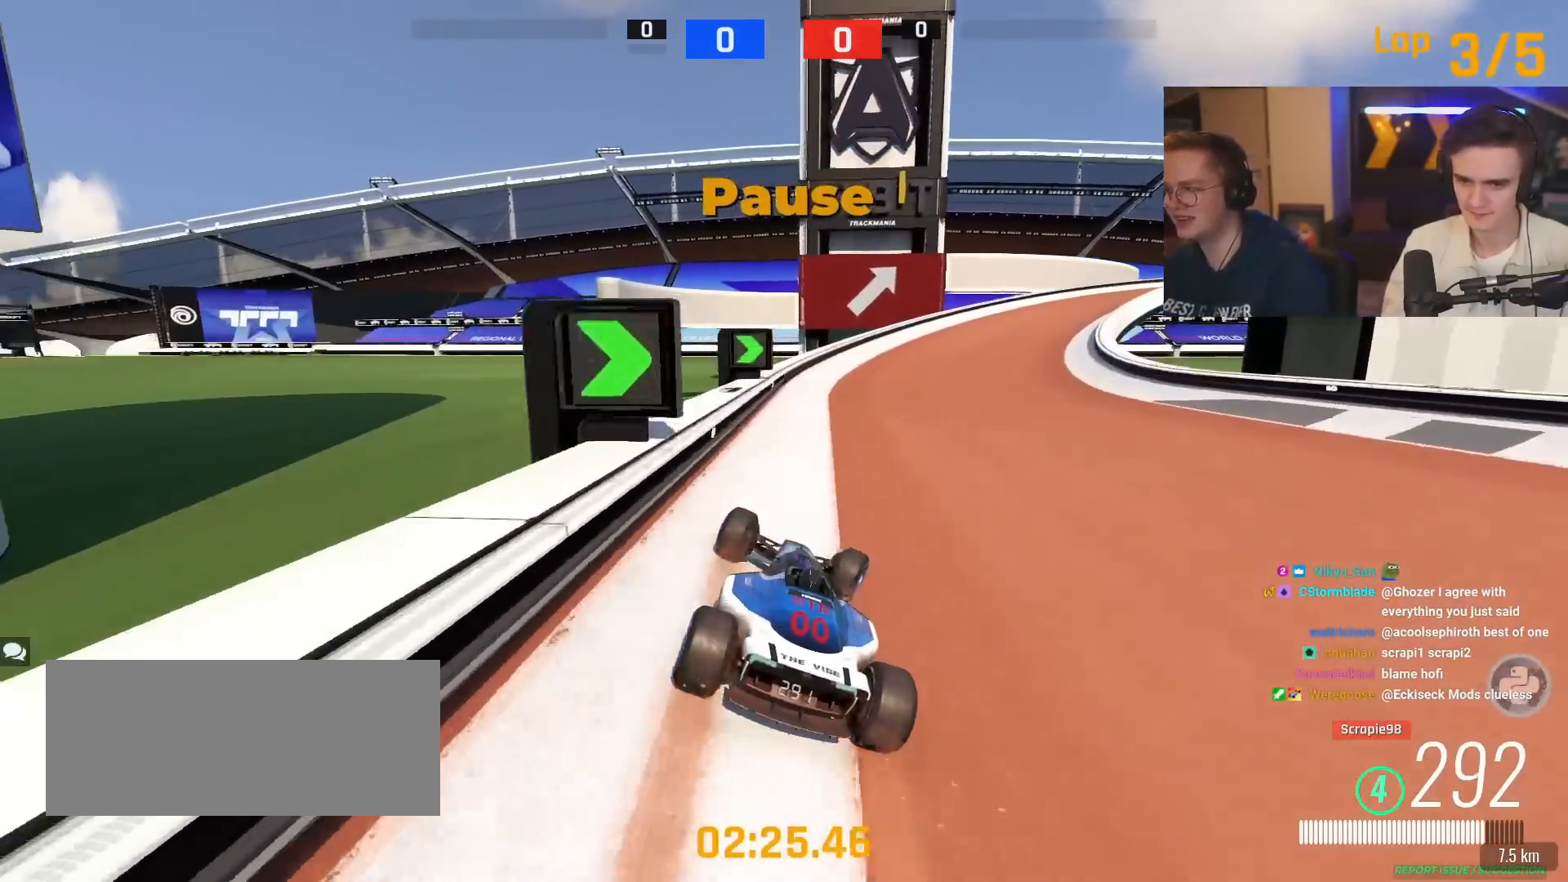
{"keys": ["right", "up"], "events": [[184, "brake", "down"], [501, "brake", "up"]]}
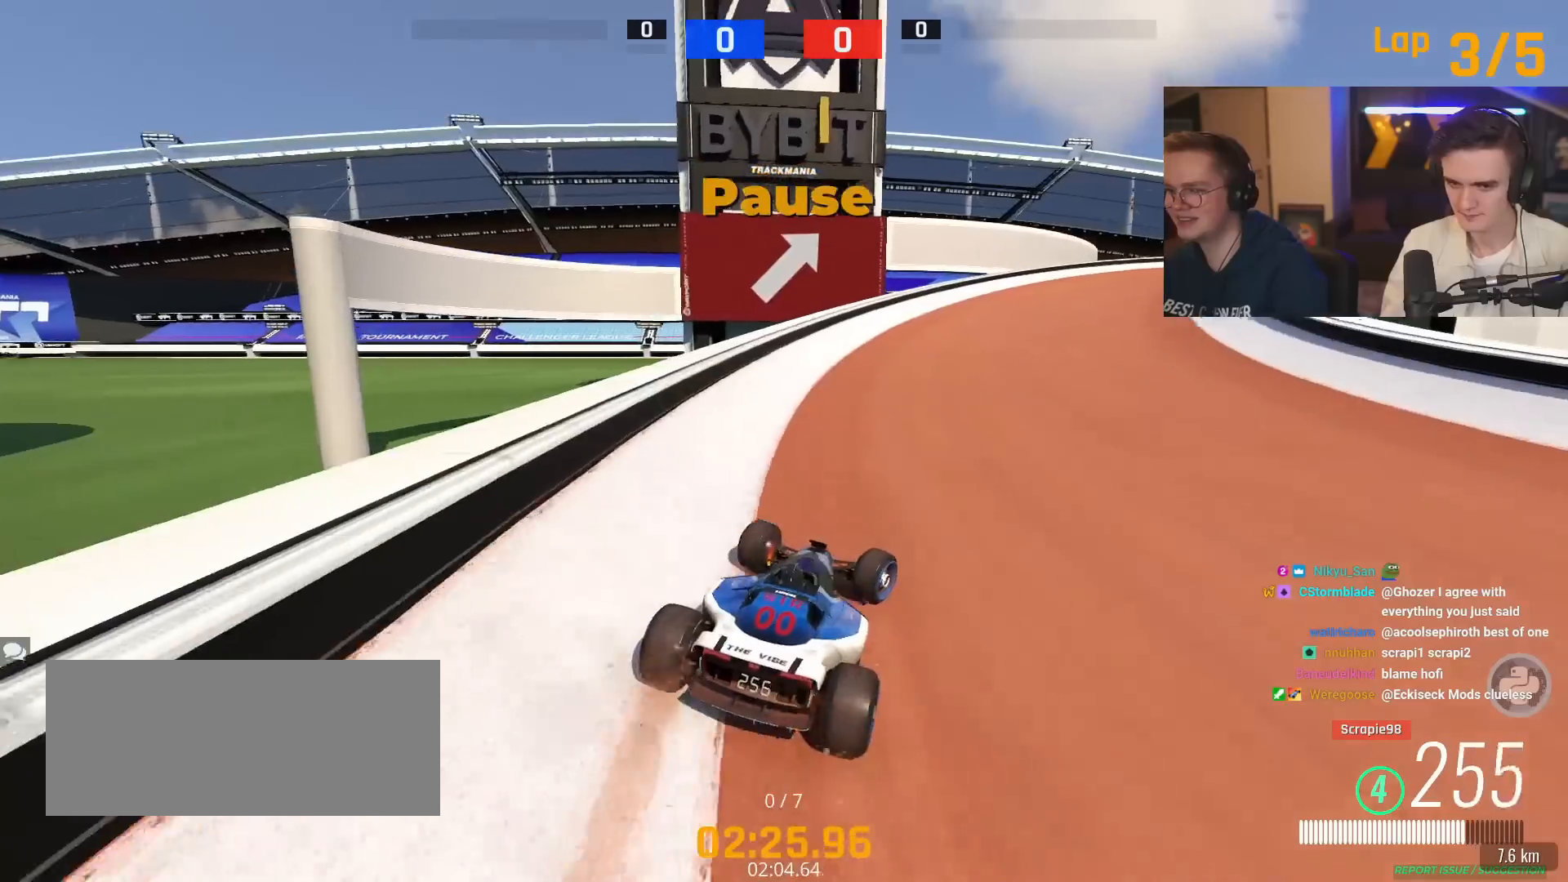
{"keys": ["right", "up"], "events": []}
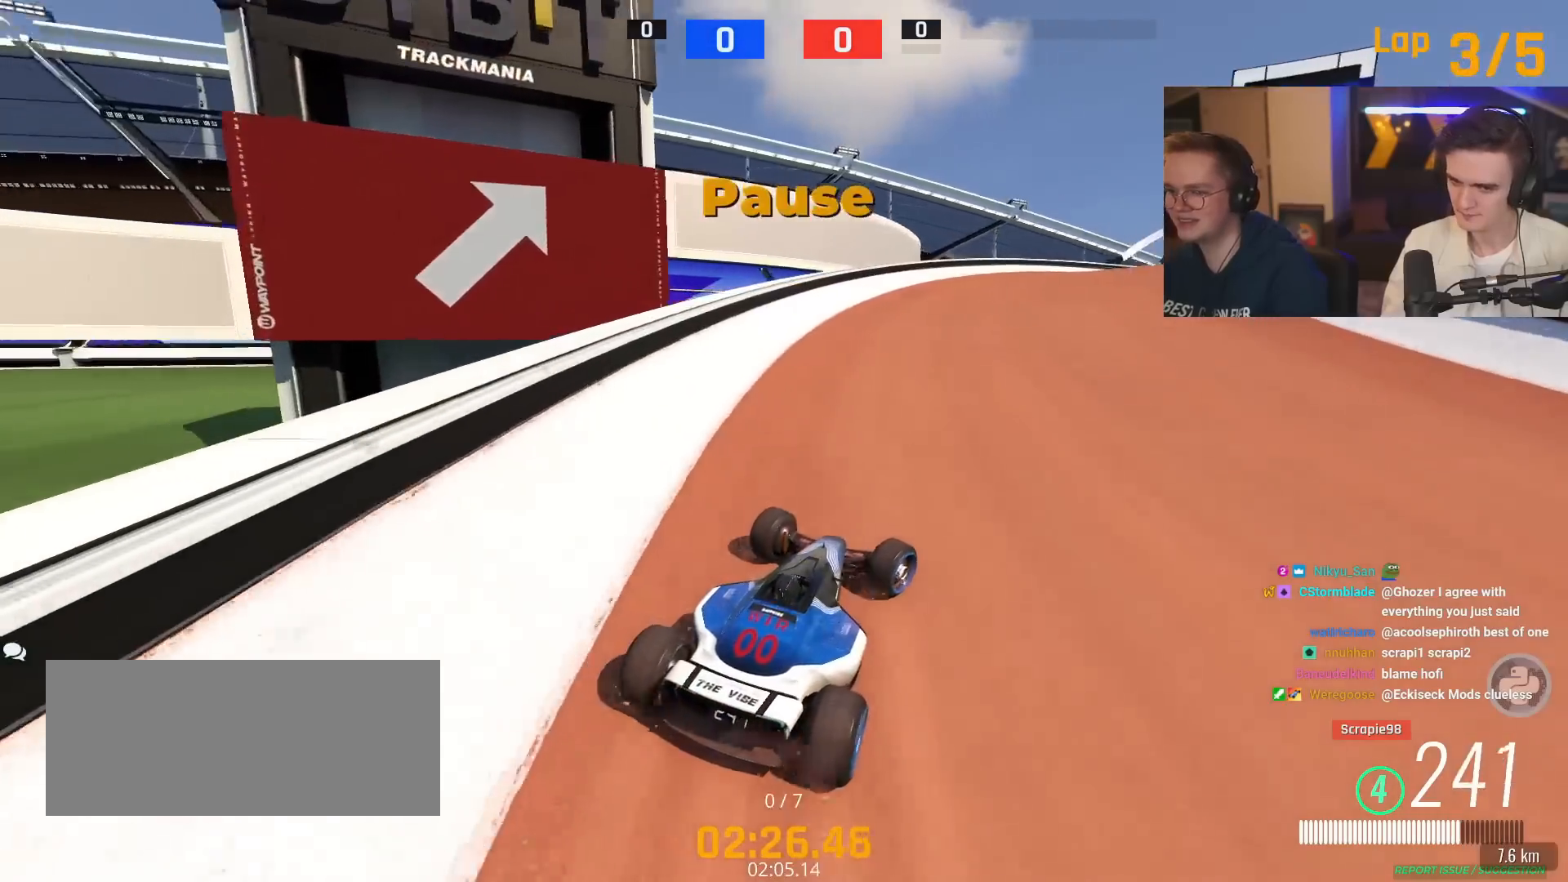
{"keys": ["right", "up"], "events": [[67, "right", "up"], [401, "right", "down"]]}
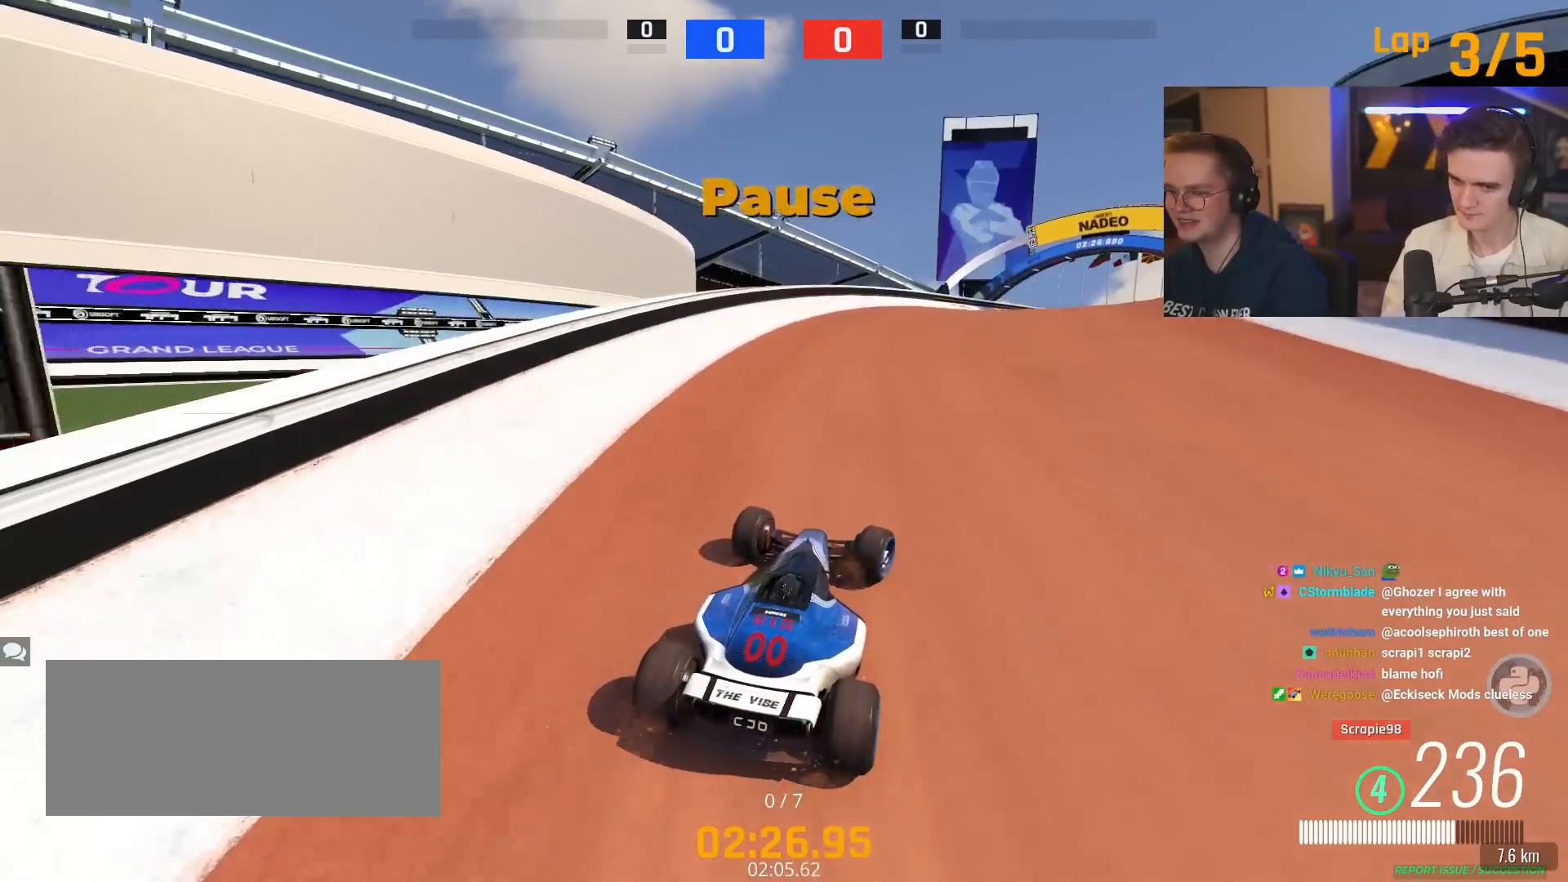
{"keys": ["right", "up"], "events": [[33, "right", "up"], [117, "right", "down"], [317, "right", "up"], [400, "right", "down"]]}
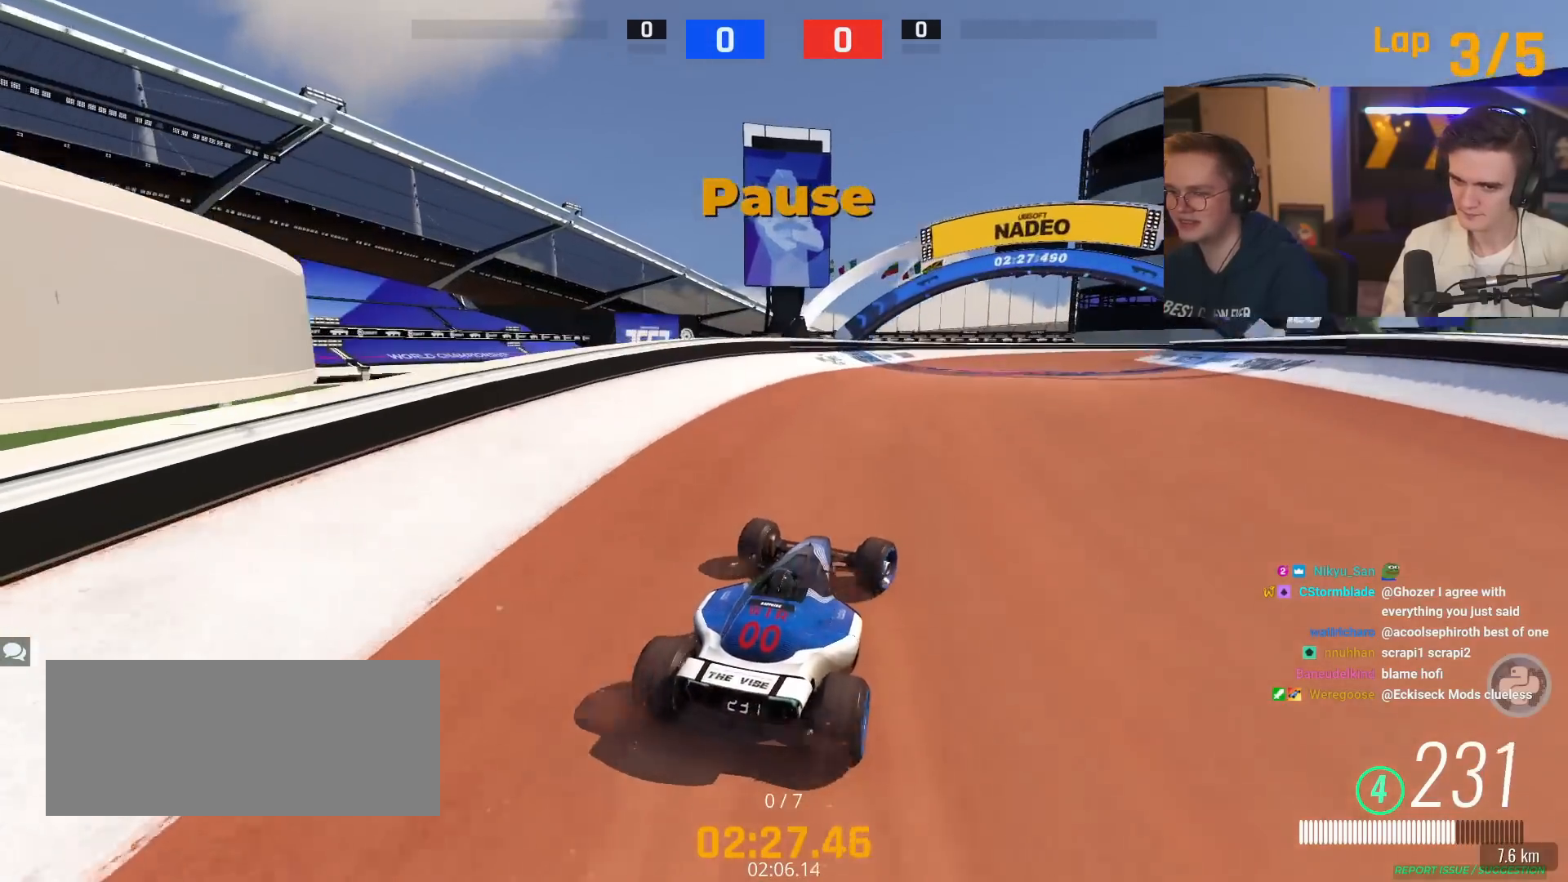
{"keys": ["right", "up"], "events": [[101, "right", "up"], [134, "right", "down"], [284, "right", "up"], [434, "right", "down"]]}